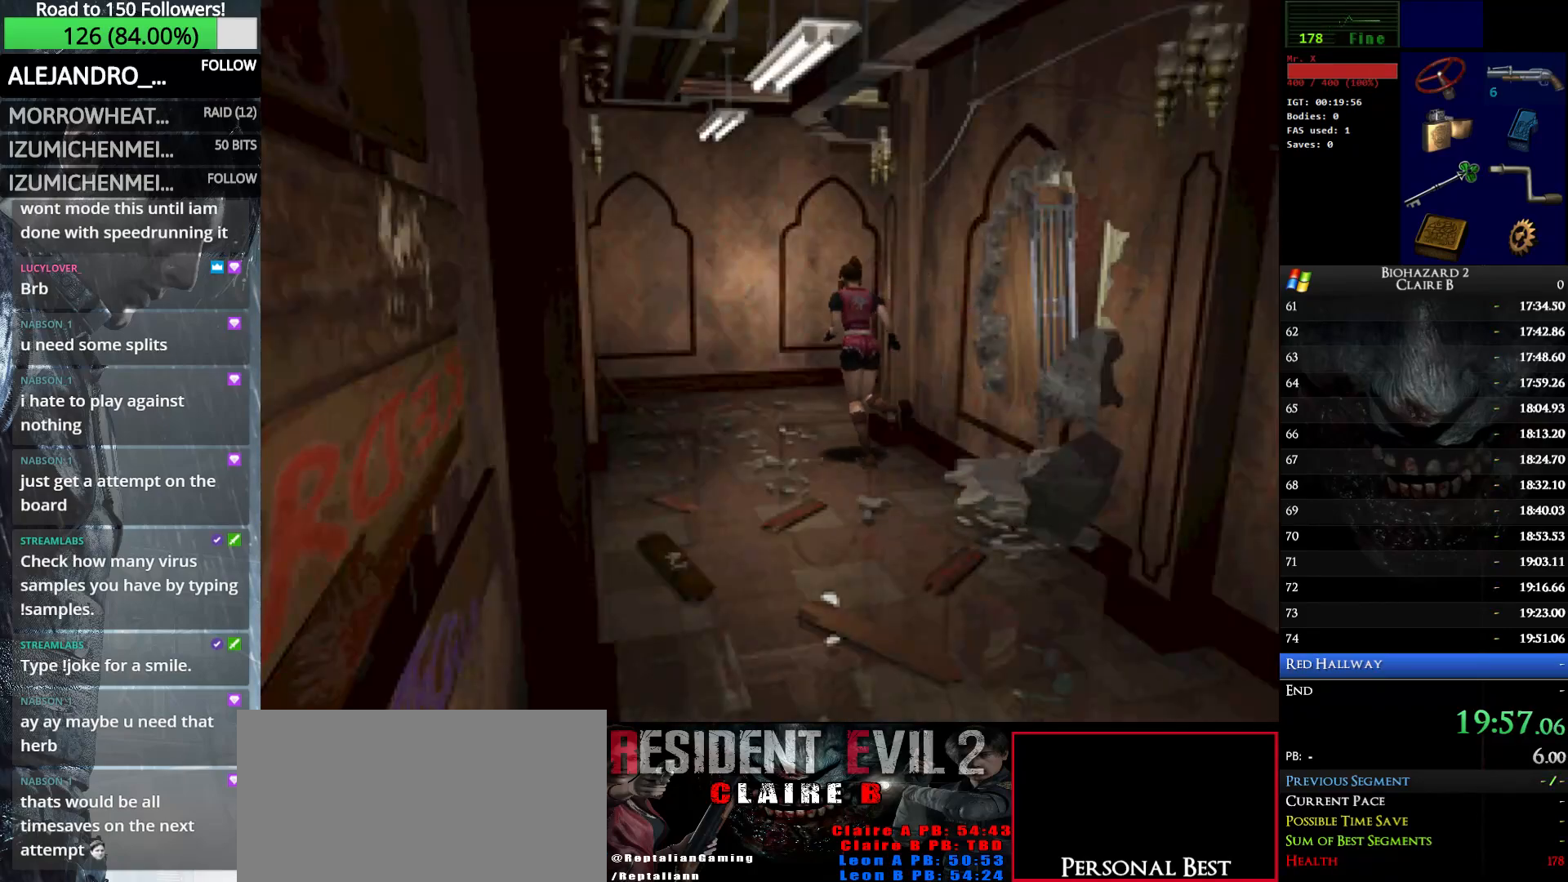
Gameplay with keyboard; each line is a JSON object with the keys held at the frame after it. "events" lists presses ("down") and releases ("up") of "down", "e", "left", "q", "return", "right", "shift_l", "shift_r", "up" and "w" between this image and that frame as [ms after this image, input, new state], when the widget could be followed in between. No other keys are recorded. Mouse input is not recorded.
{"keys": ["right", "up", "w"], "events": [[133, "right", "down"]]}
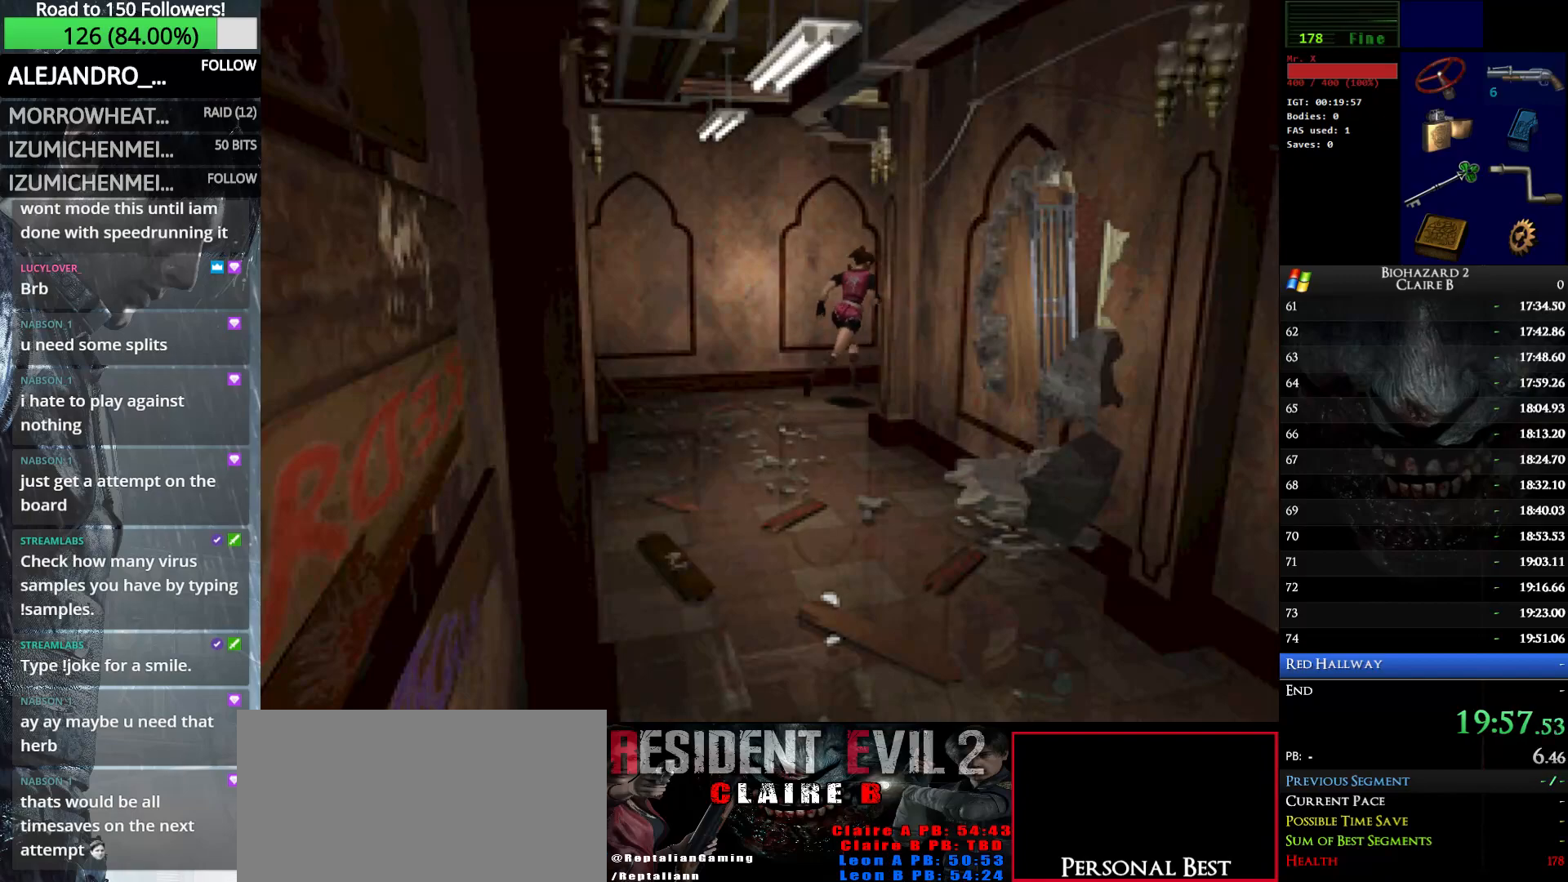
{"keys": ["up", "w"], "events": [[433, "right", "up"]]}
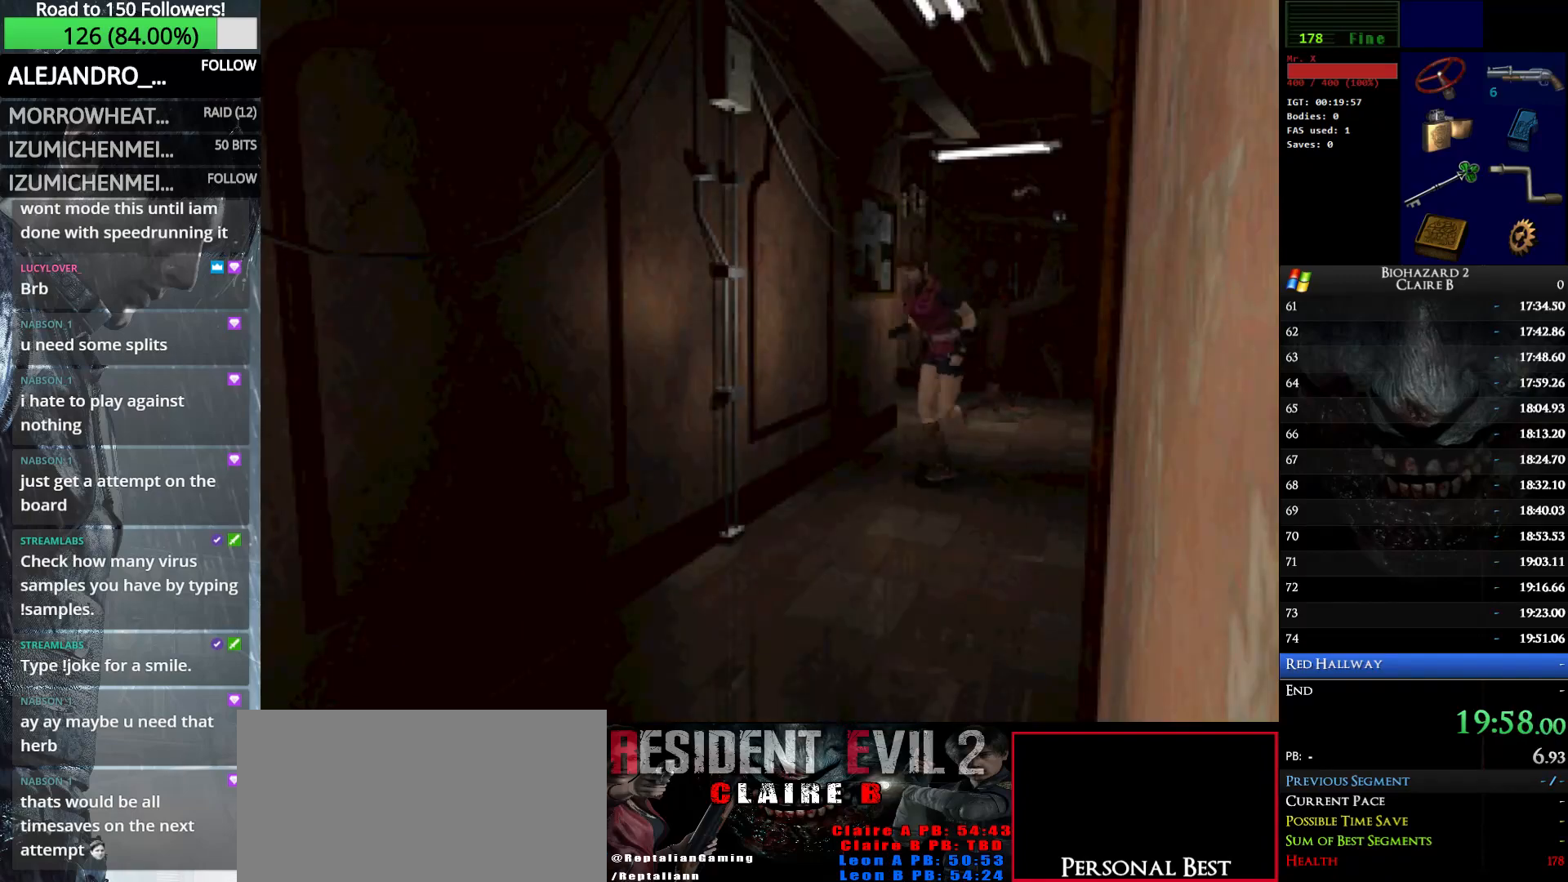
{"keys": ["up", "w"], "events": [[117, "left", "down"], [317, "left", "up"]]}
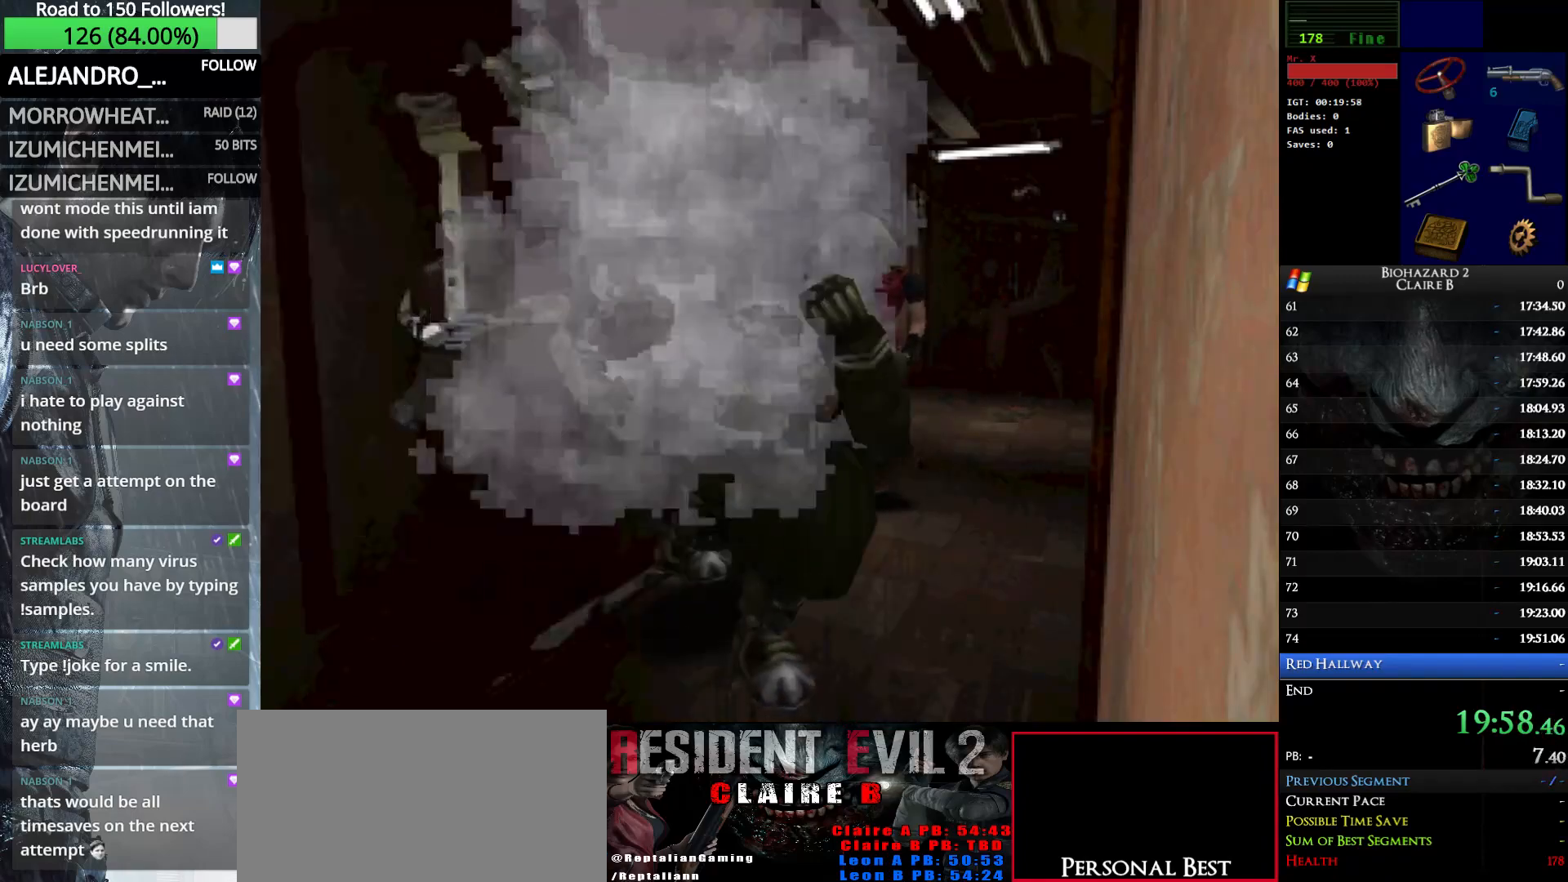
{"keys": ["up", "w"], "events": []}
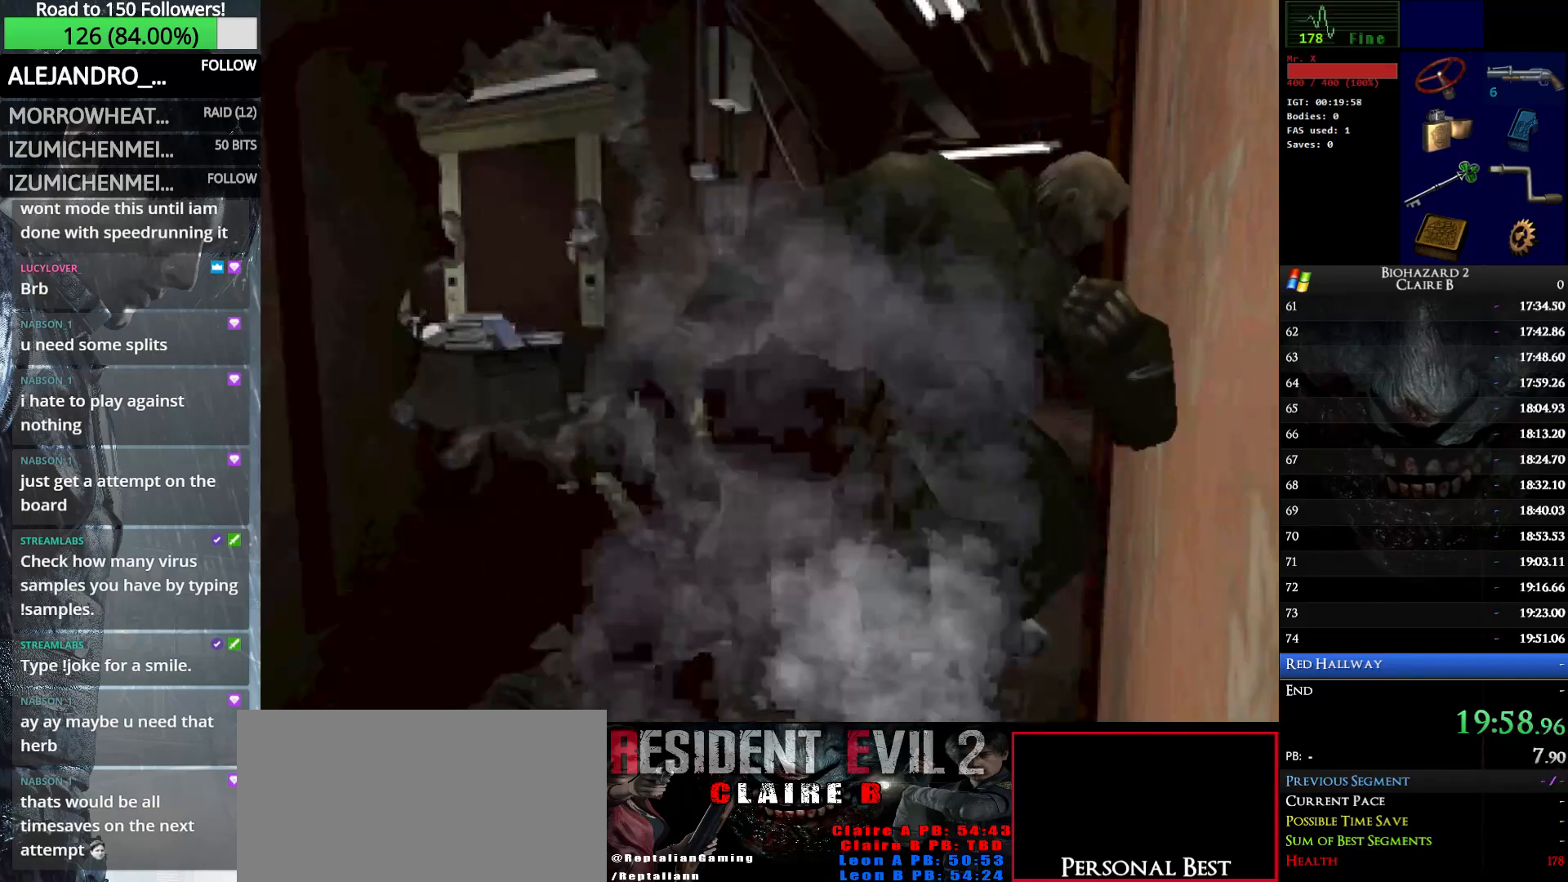
{"keys": ["up", "w"], "events": []}
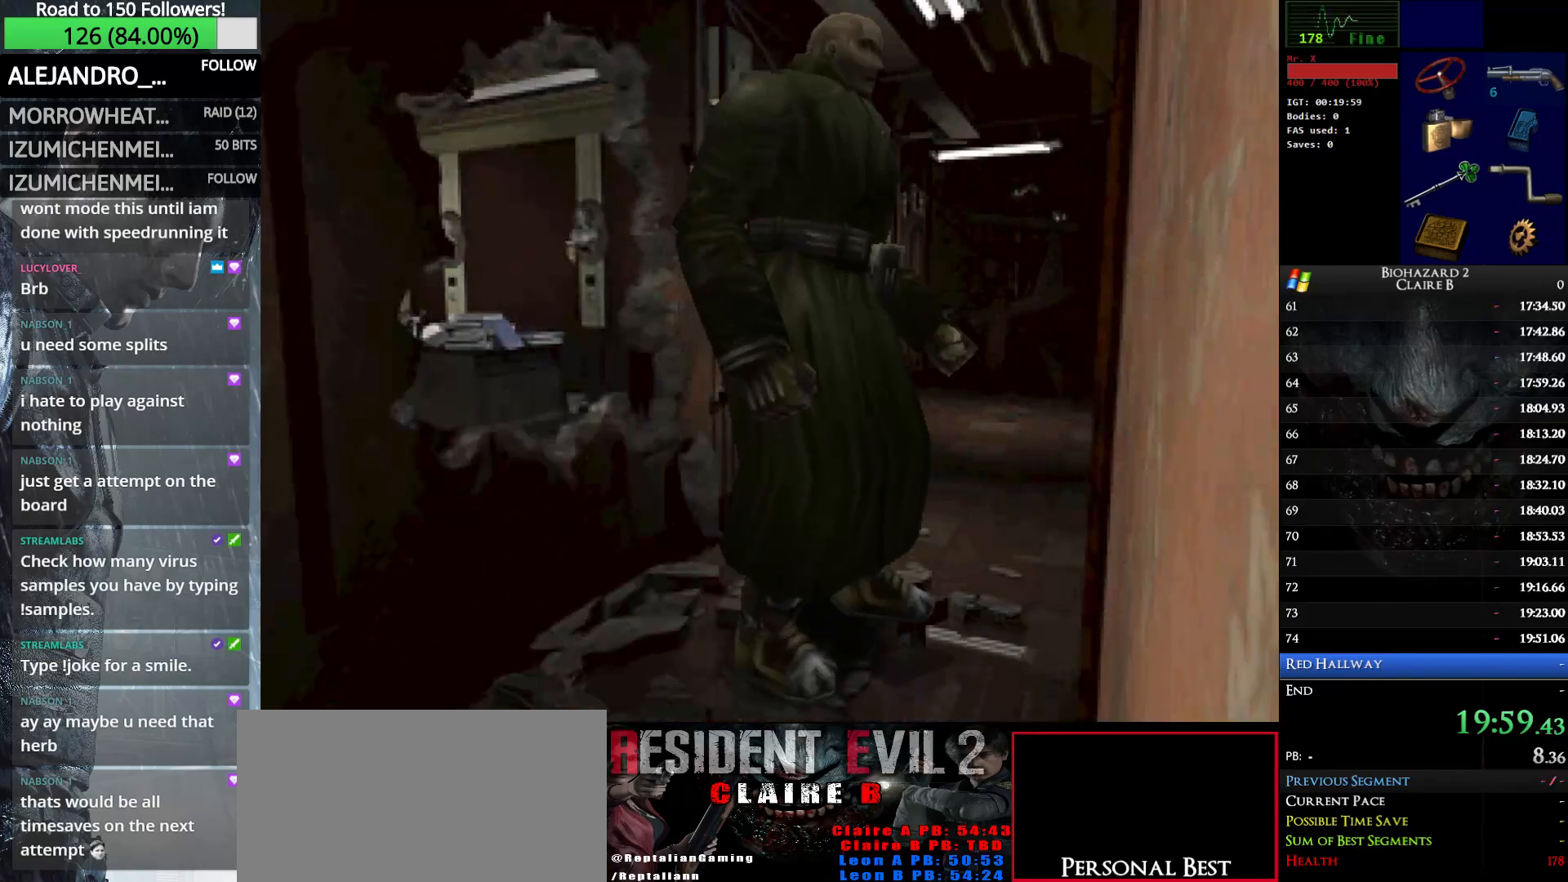
{"keys": ["left", "up", "w"], "events": [[350, "left", "down"]]}
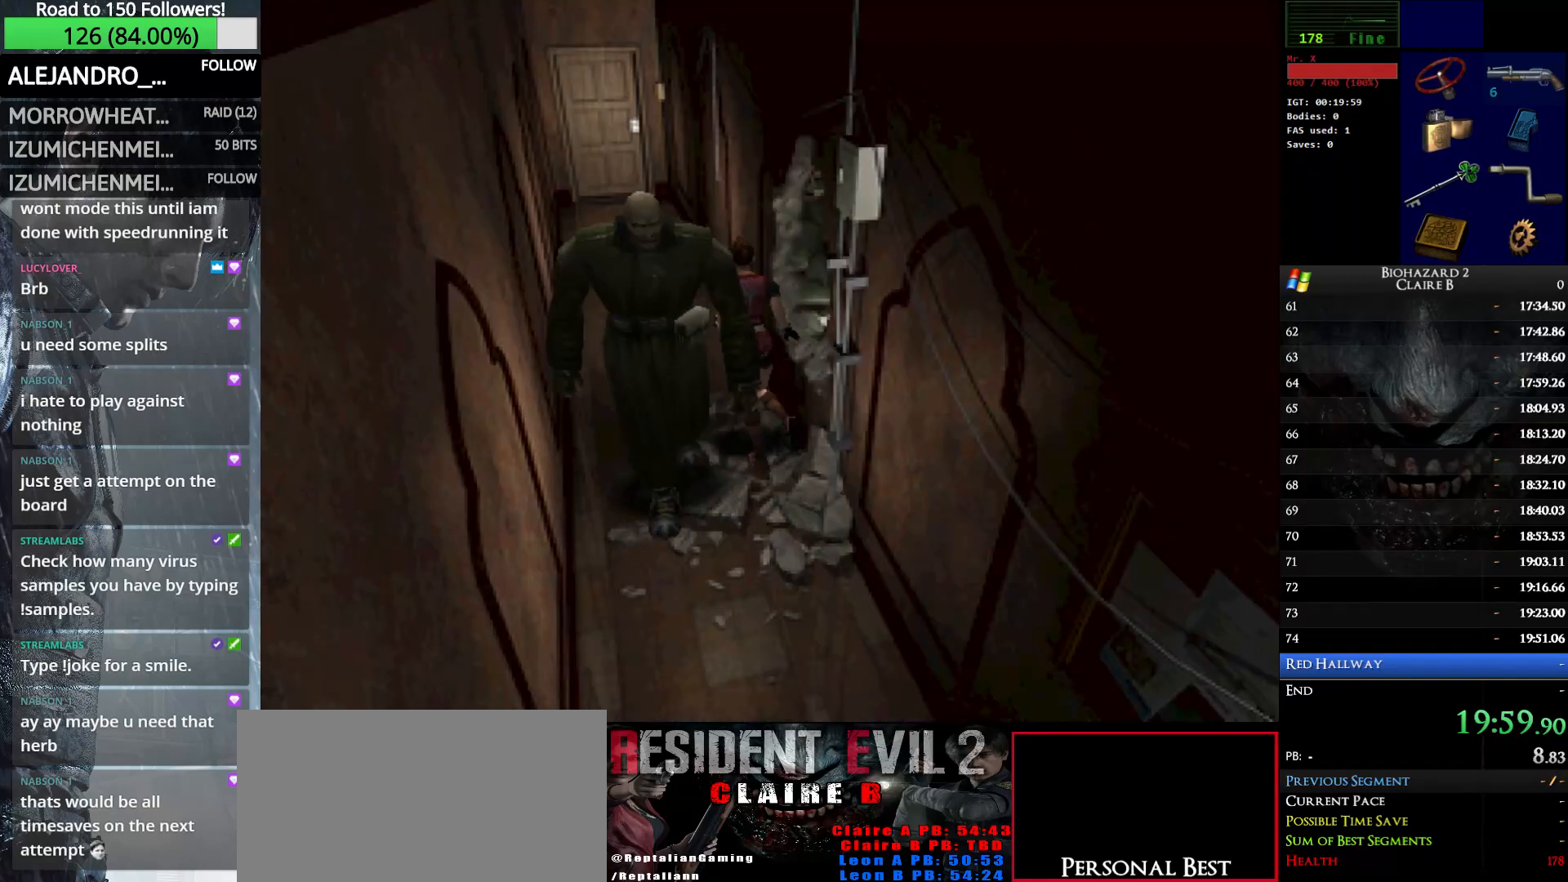
{"keys": ["e", "up", "w"], "events": [[50, "left", "up"], [467, "e", "down"]]}
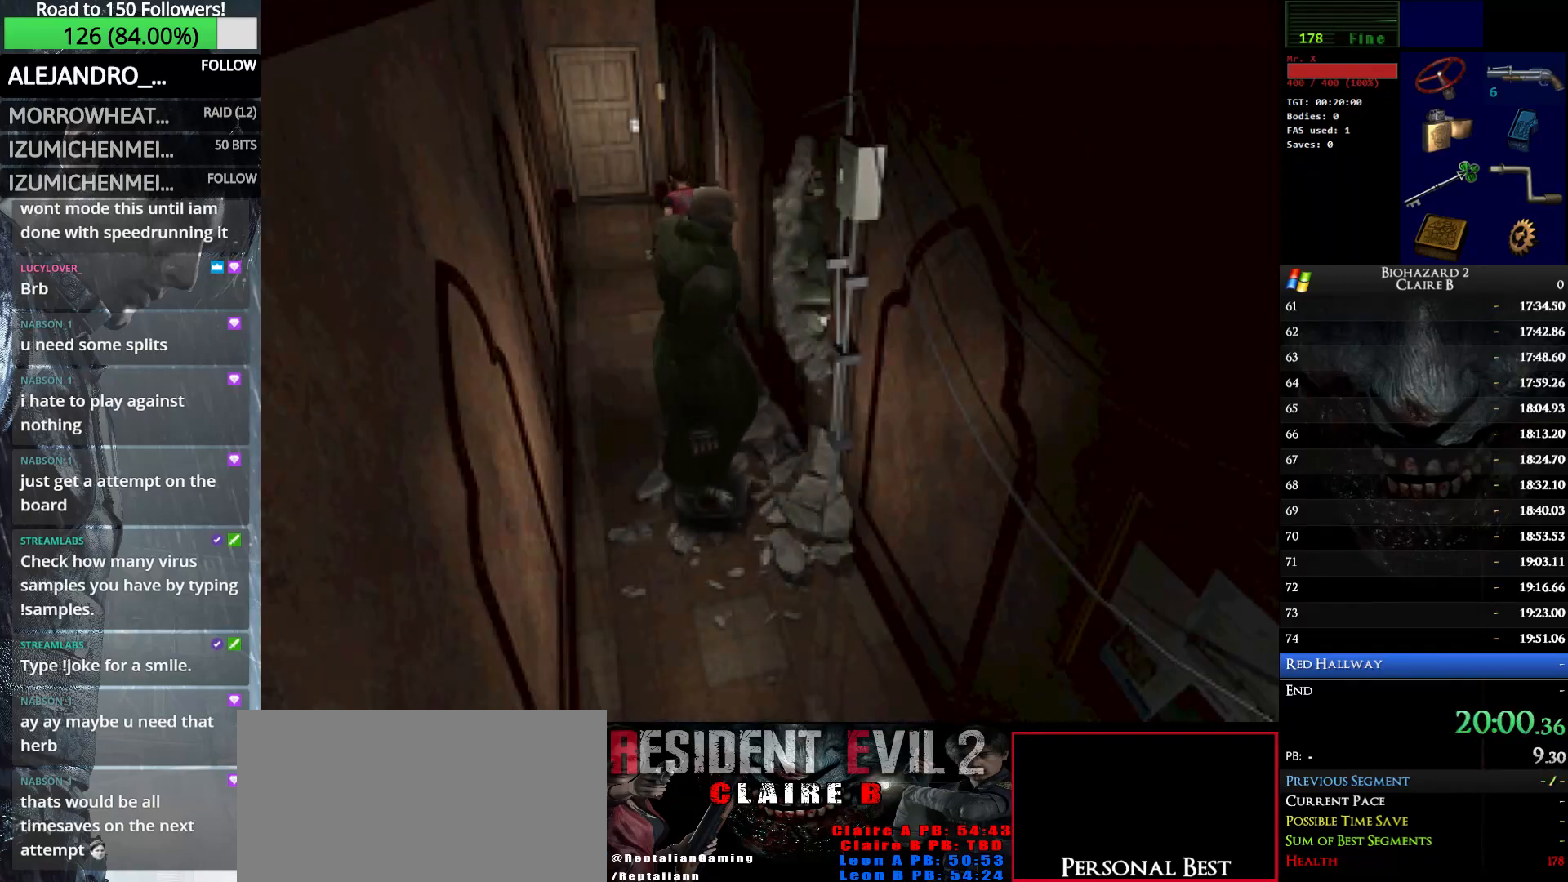
{"keys": ["up", "w"], "events": [[50, "e", "up"], [150, "e", "down"], [250, "e", "up"], [333, "e", "down"], [433, "e", "up"]]}
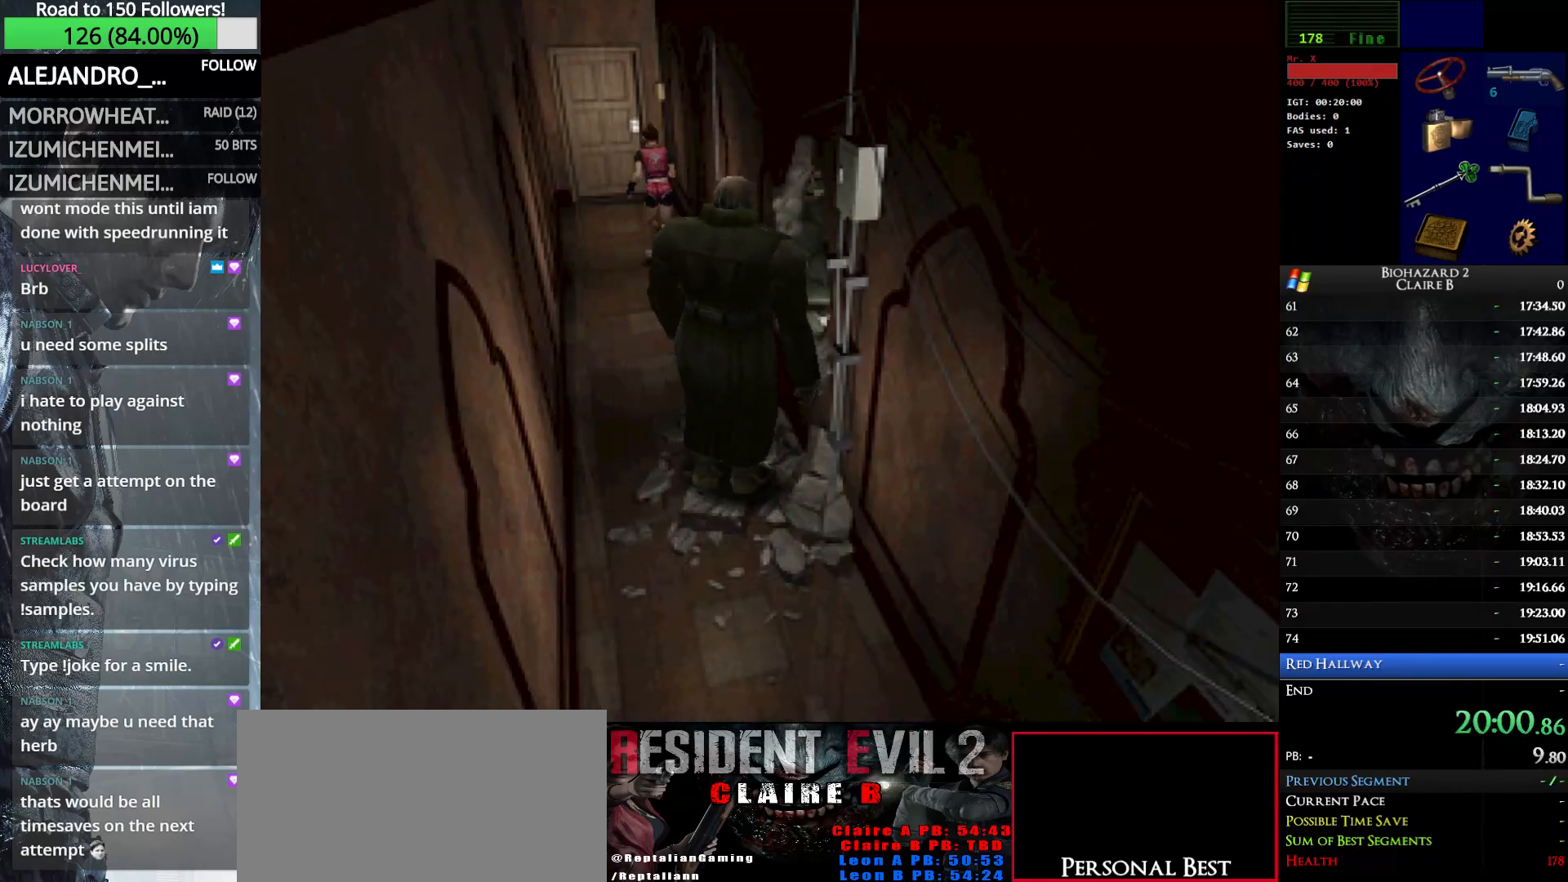
{"keys": ["up", "w"], "events": [[33, "e", "down"], [117, "e", "up"], [217, "e", "down"], [350, "e", "up"], [400, "e", "down"], [500, "e", "up"]]}
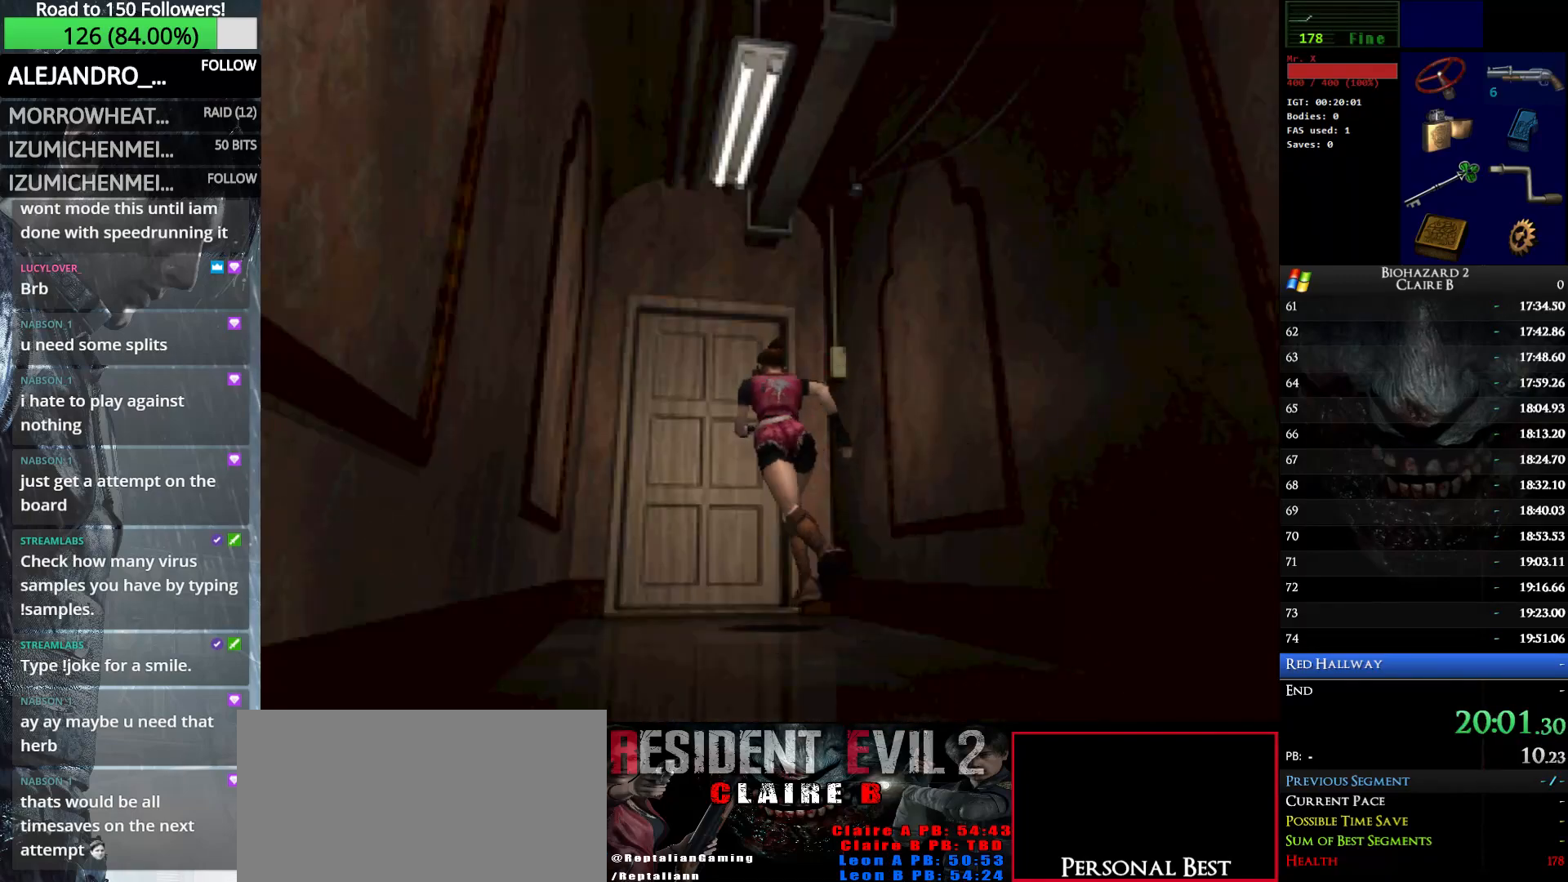
{"keys": ["up", "w"], "events": [[50, "e", "down"], [233, "e", "up"]]}
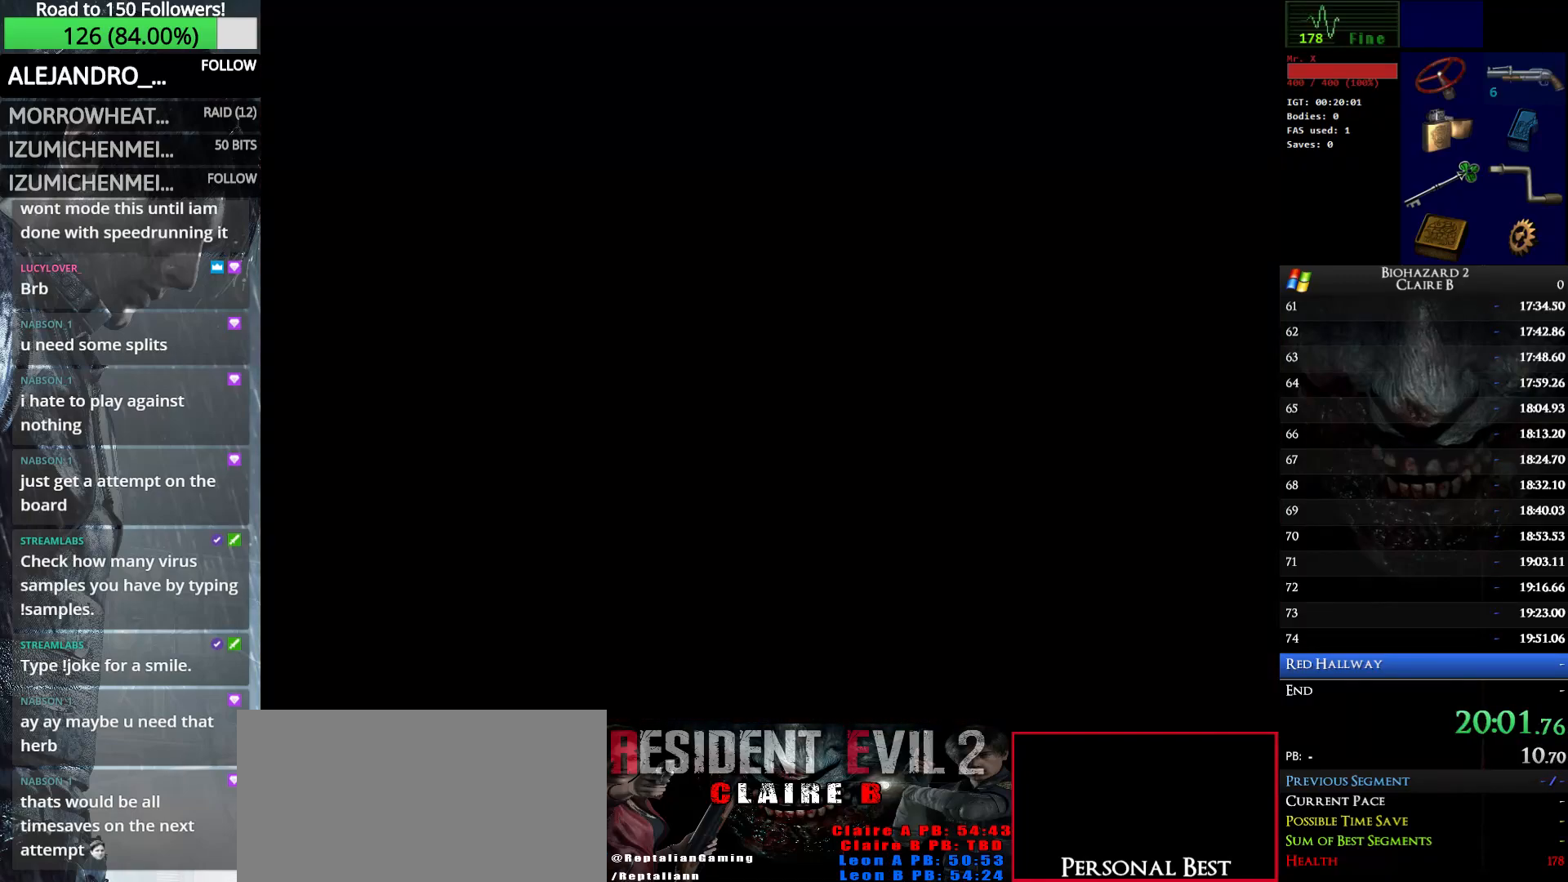
{"keys": ["up", "w"], "events": []}
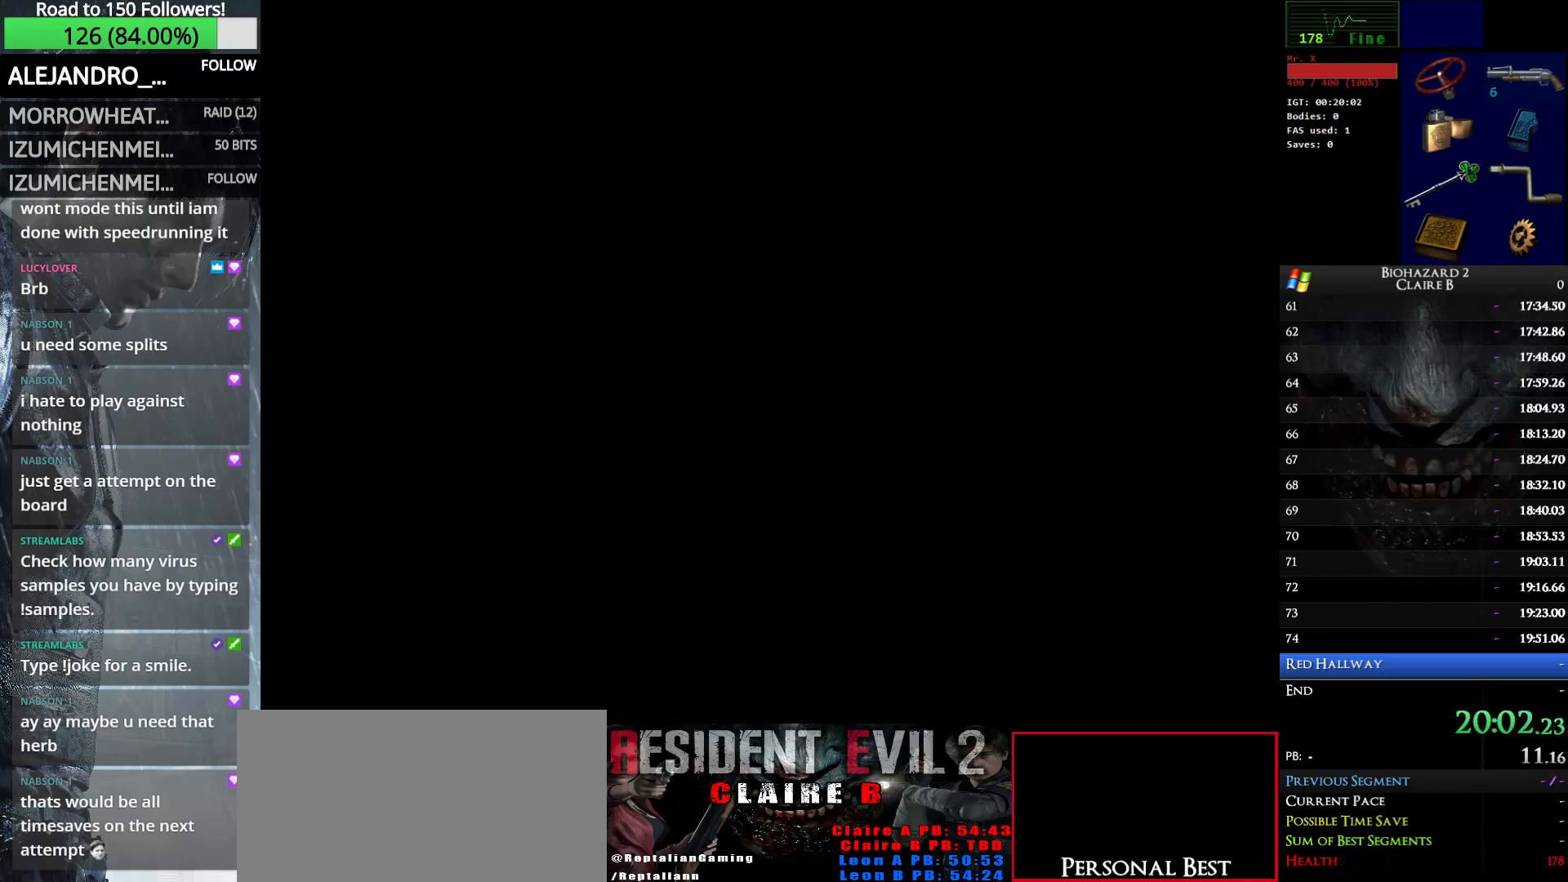
{"keys": ["right", "up", "w"], "events": [[400, "right", "down"]]}
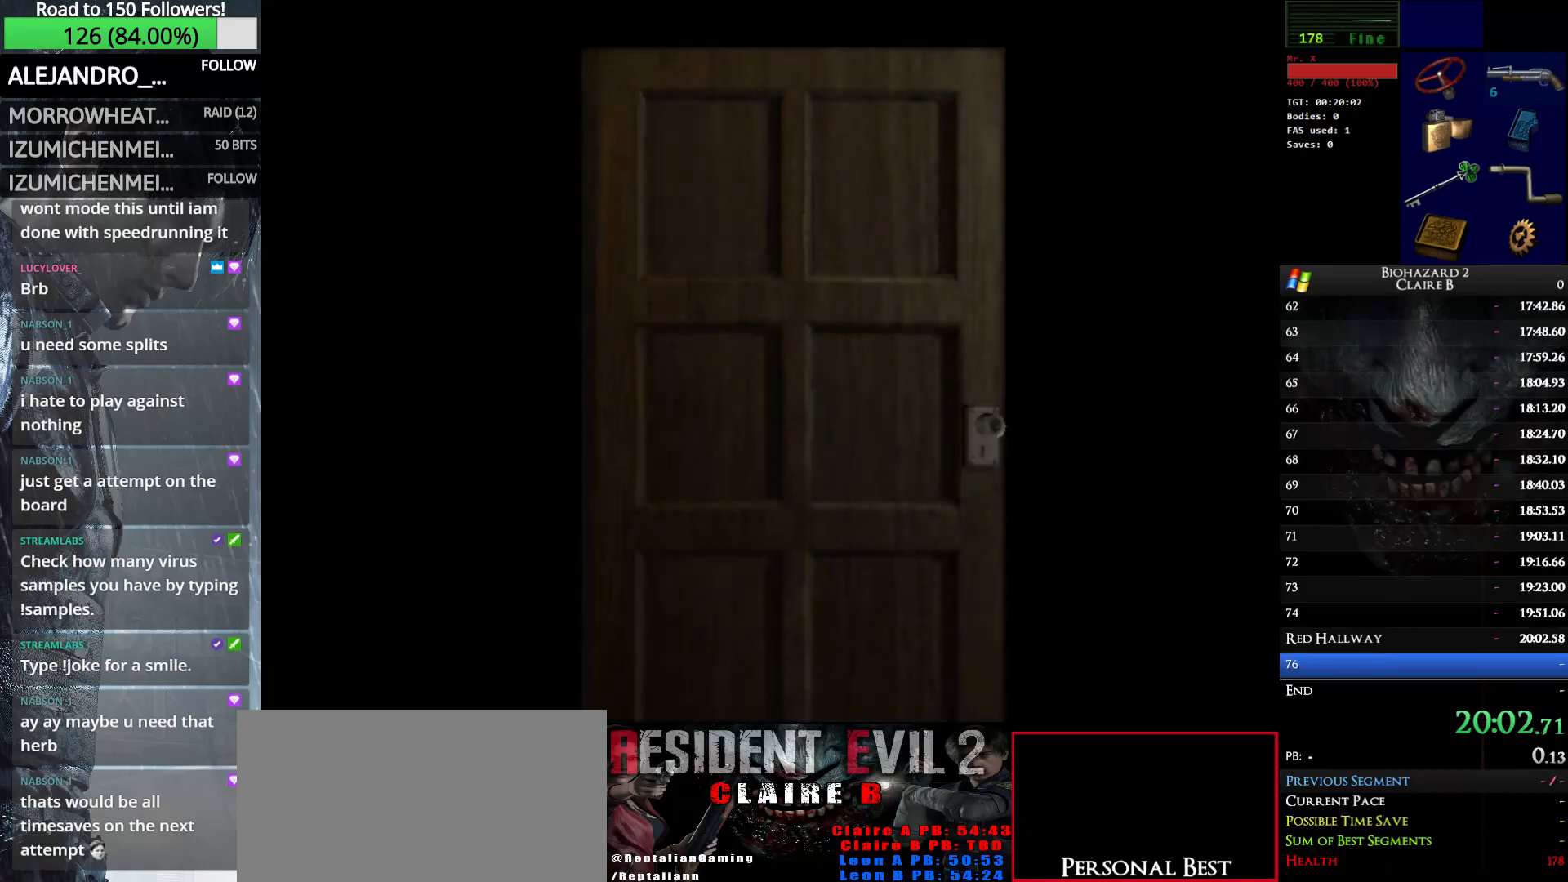
{"keys": ["right", "up", "w"], "events": []}
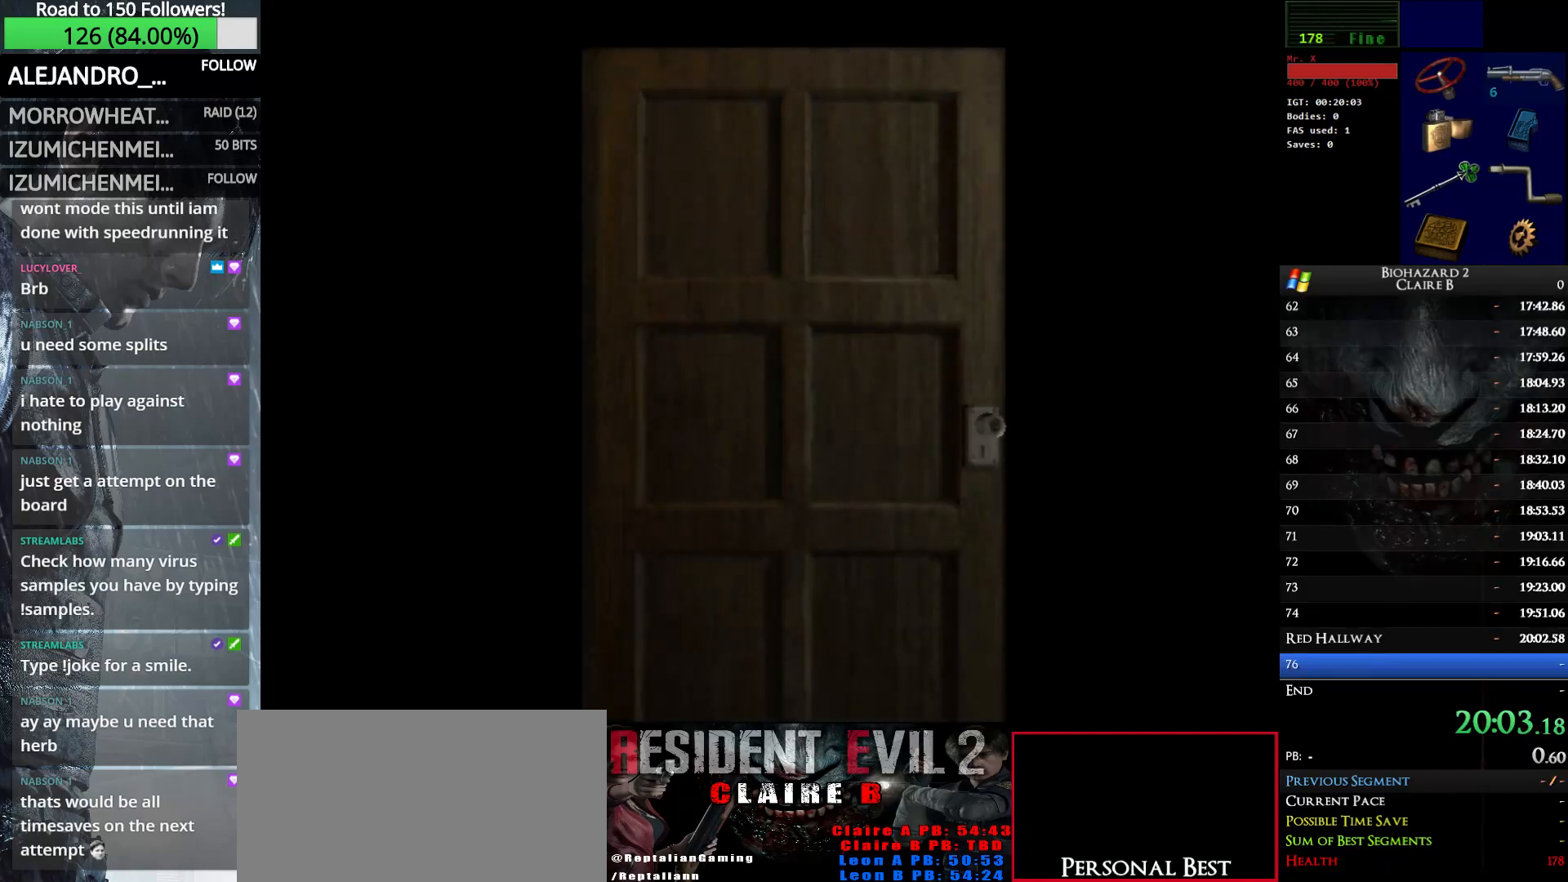
{"keys": ["right", "up", "w"], "events": []}
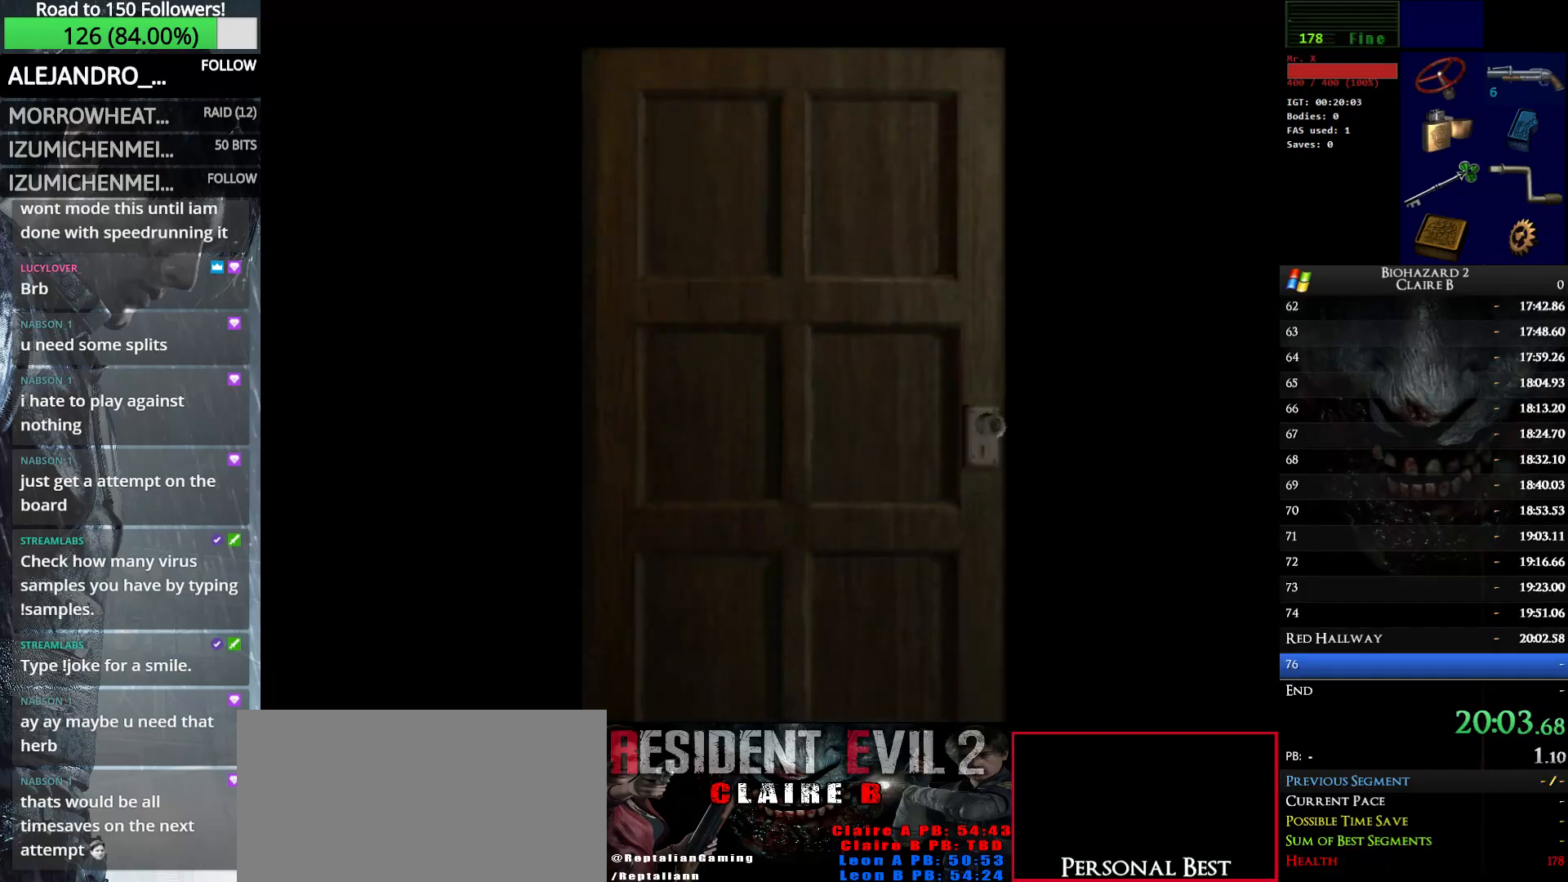
{"keys": ["right", "up", "w"], "events": [[267, "e", "down"], [400, "e", "up"]]}
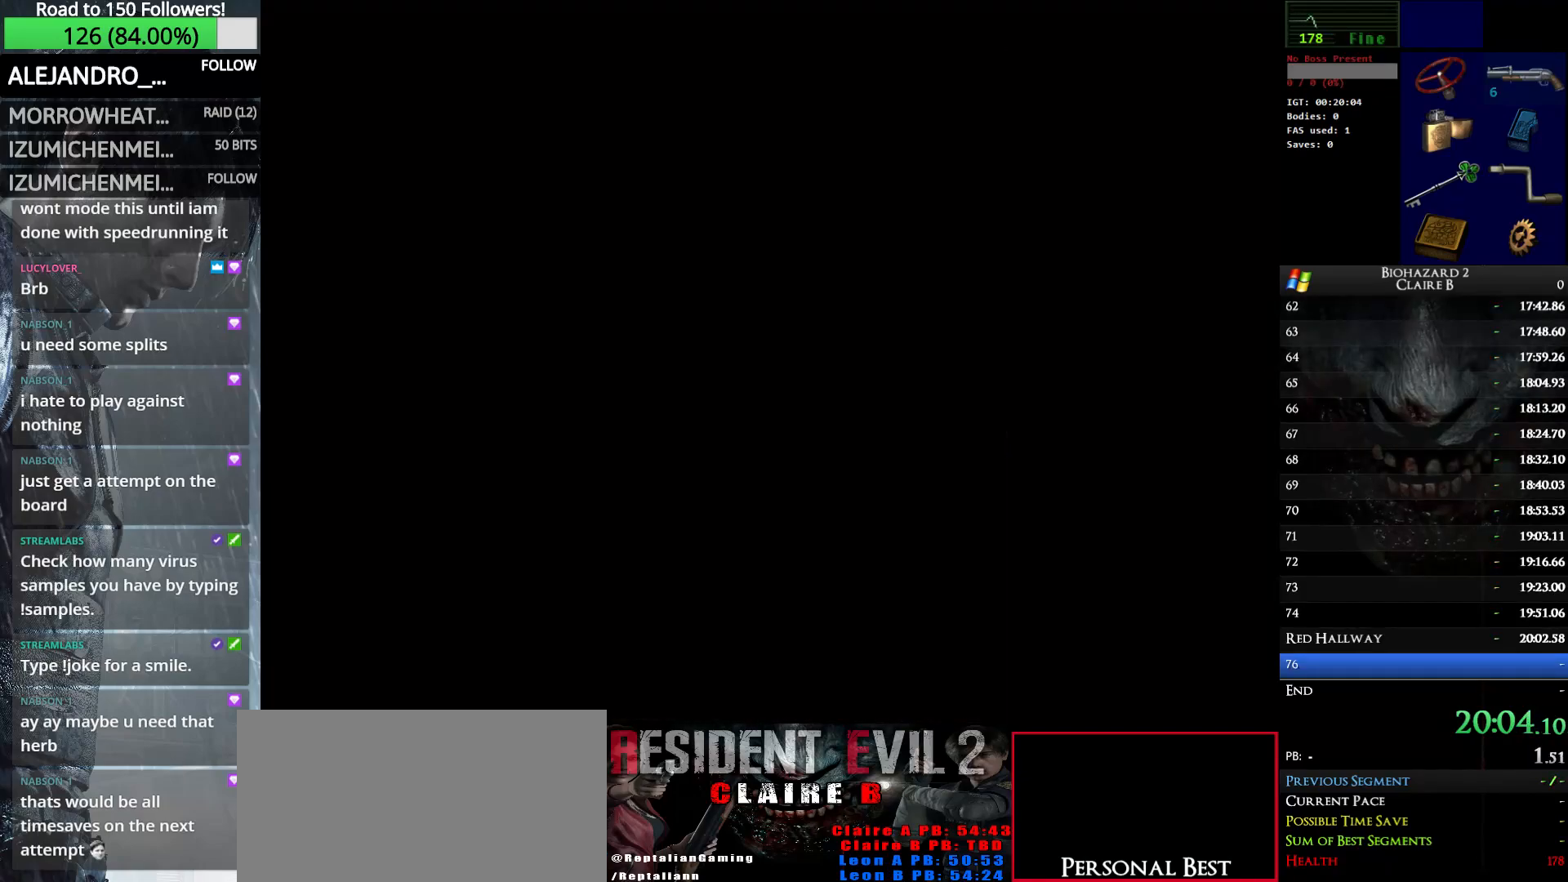
{"keys": ["right", "up", "w"], "events": []}
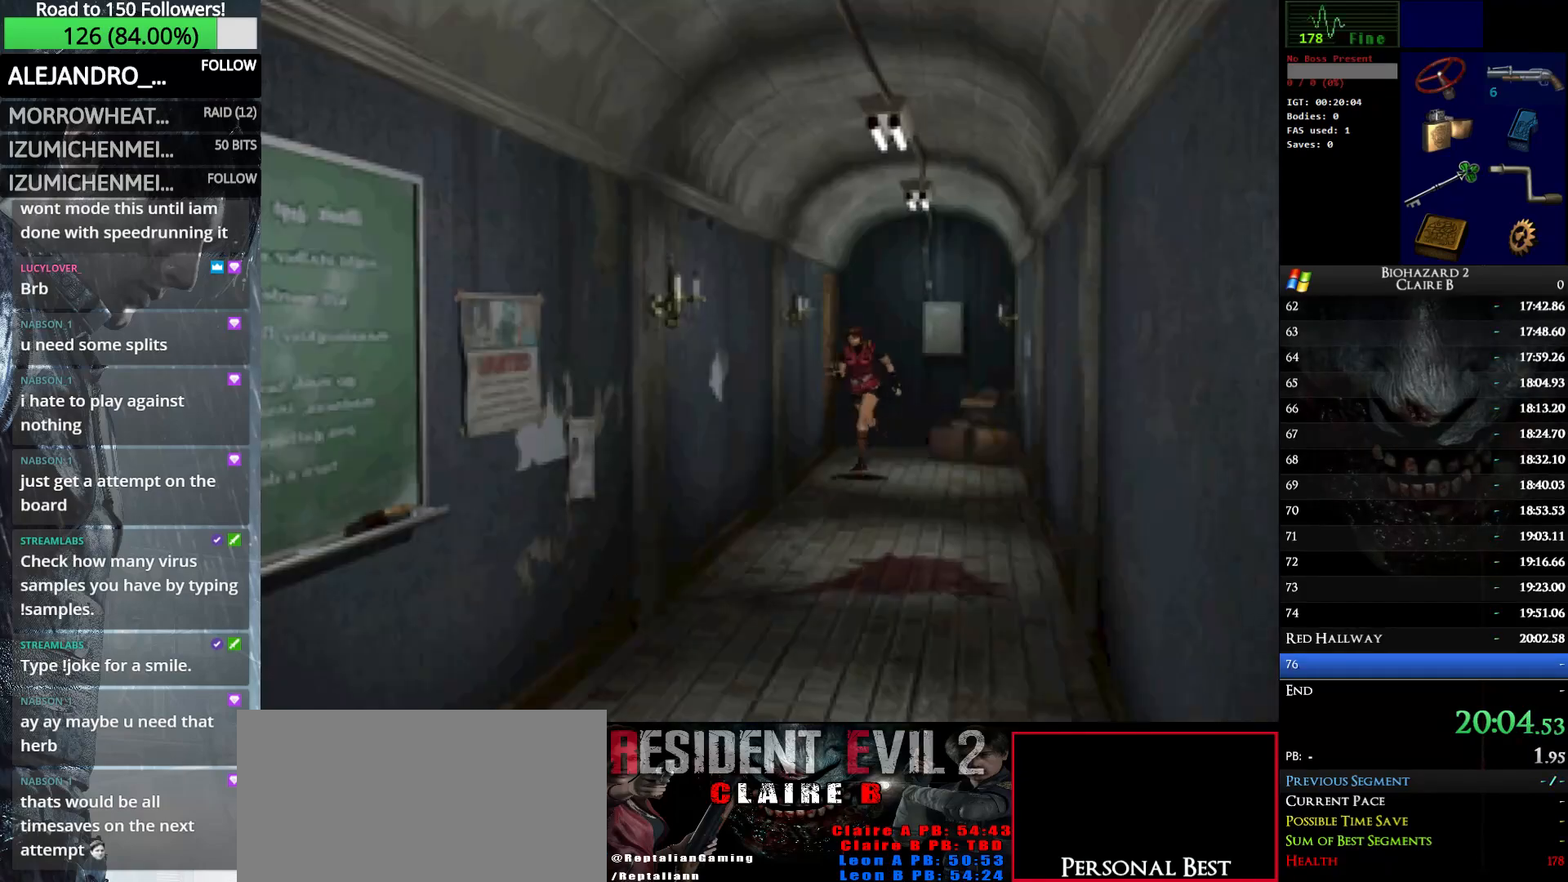
{"keys": ["up", "w"], "events": [[17, "right", "up"], [100, "left", "down"], [250, "left", "up"]]}
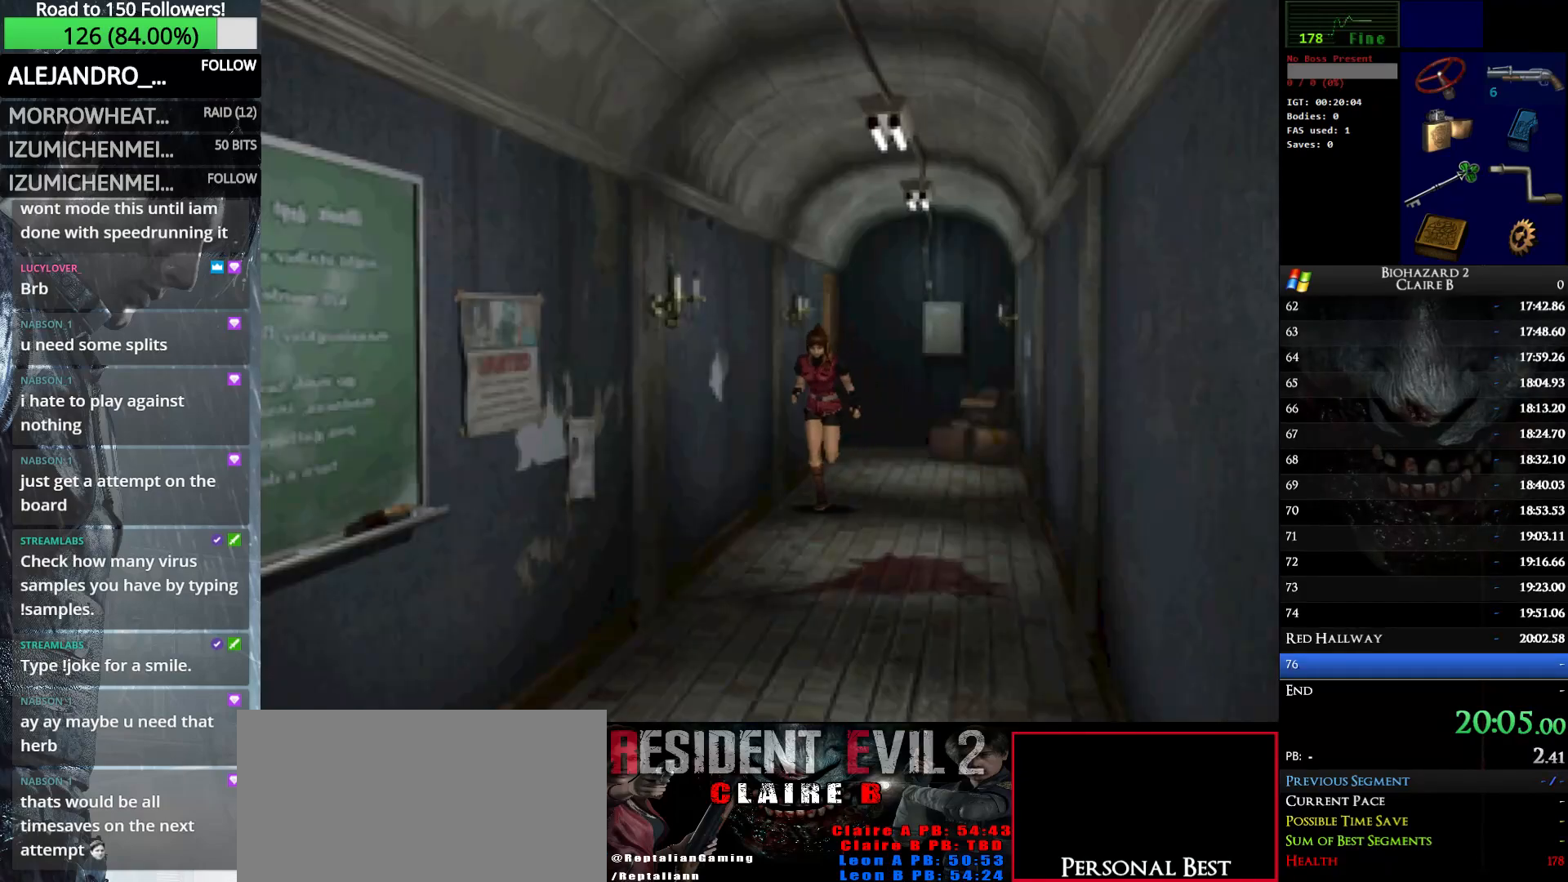
{"keys": ["up", "w"], "events": []}
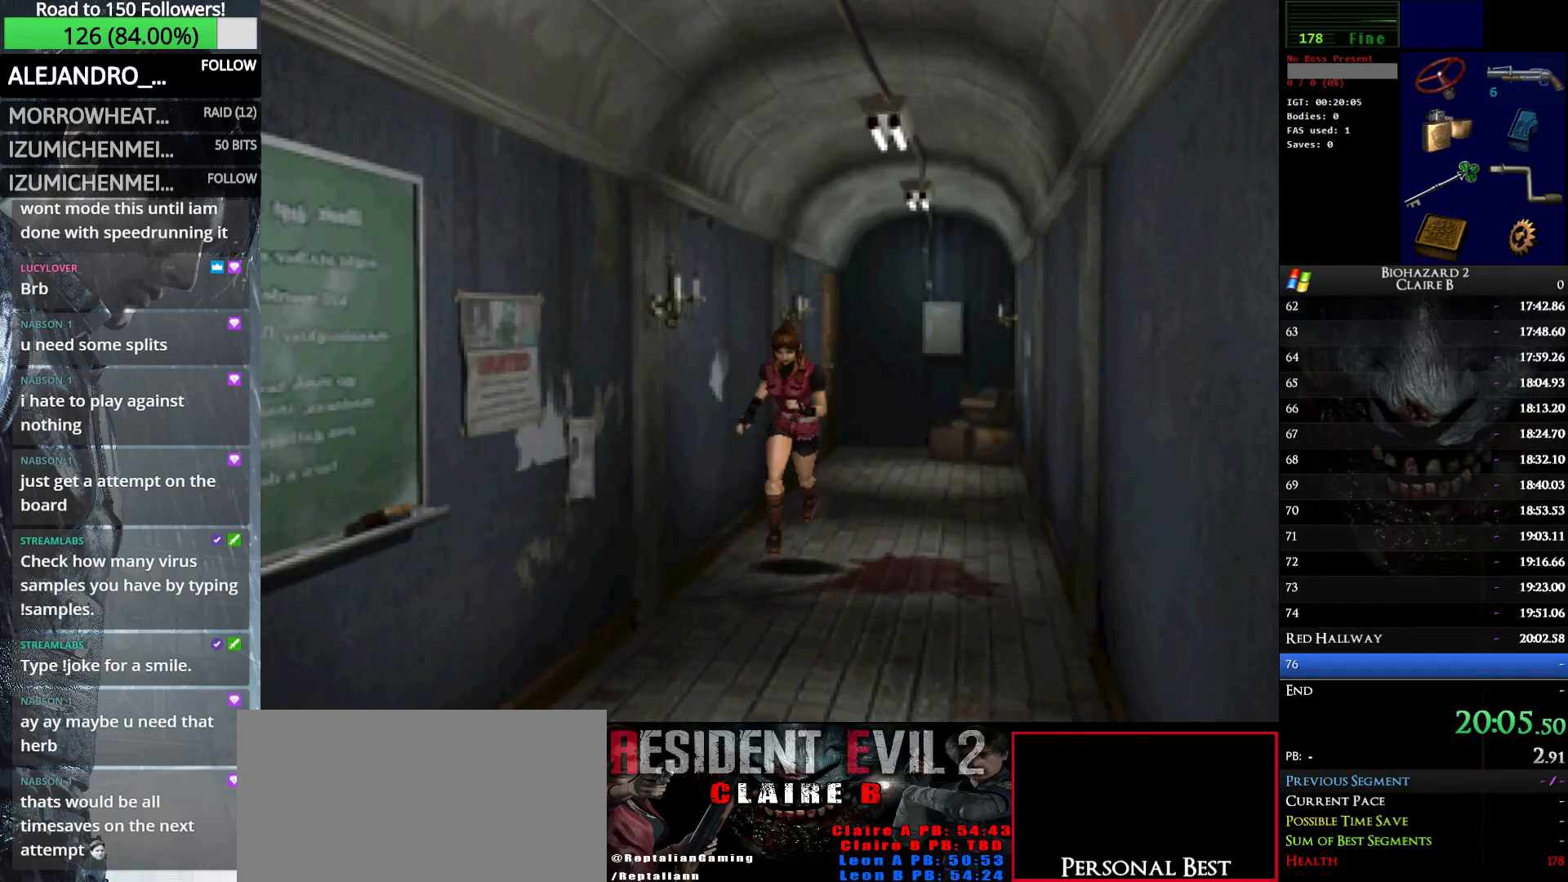
{"keys": ["up", "w"], "events": [[33, "right", "down"], [83, "right", "up"]]}
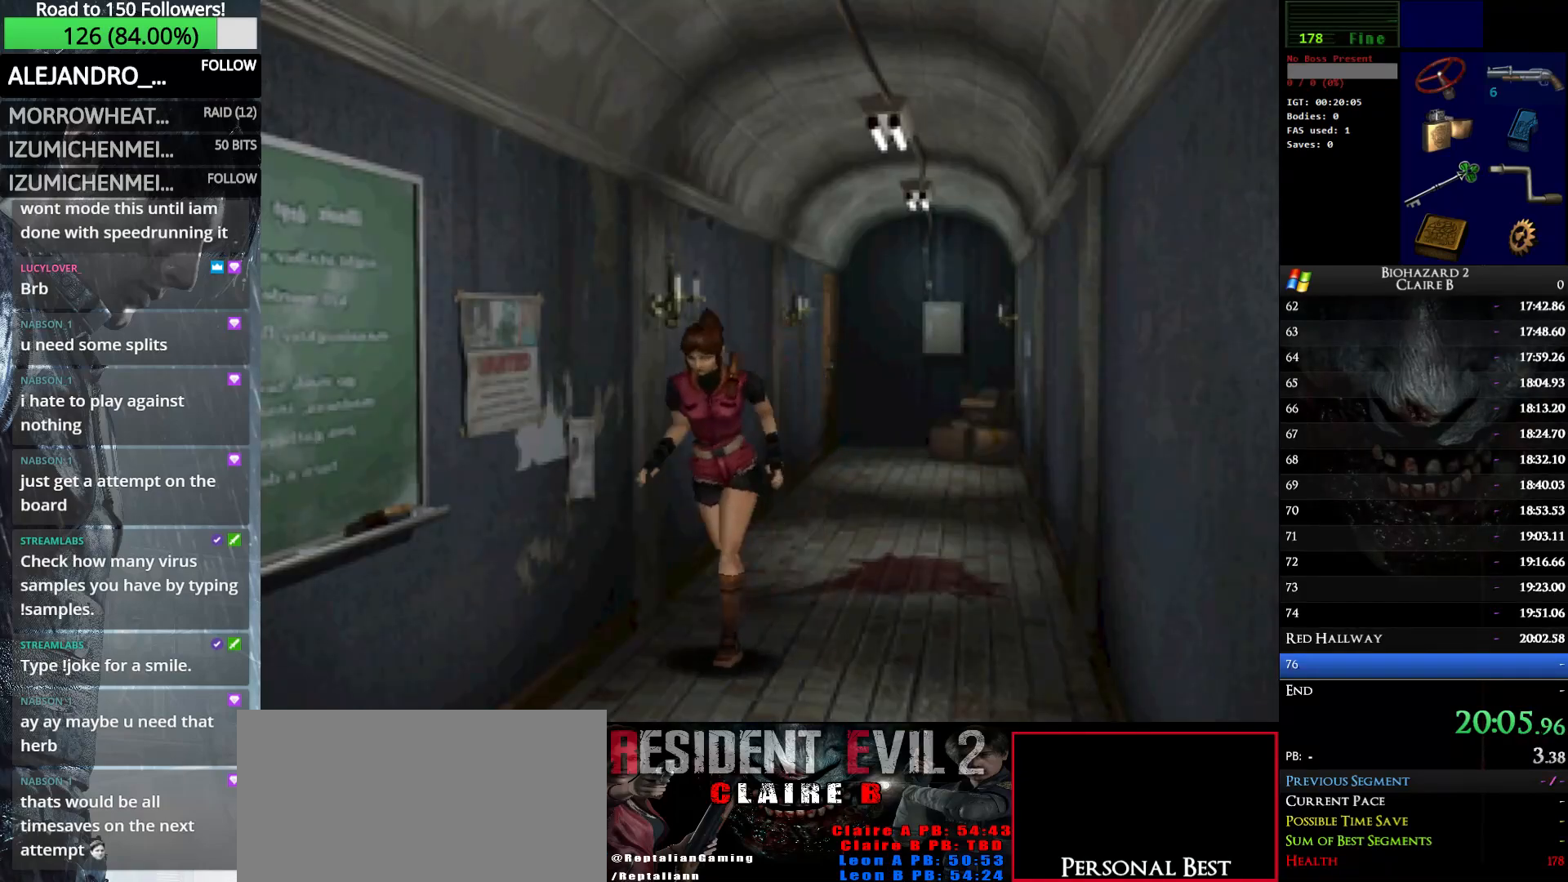
{"keys": ["up", "w"], "events": []}
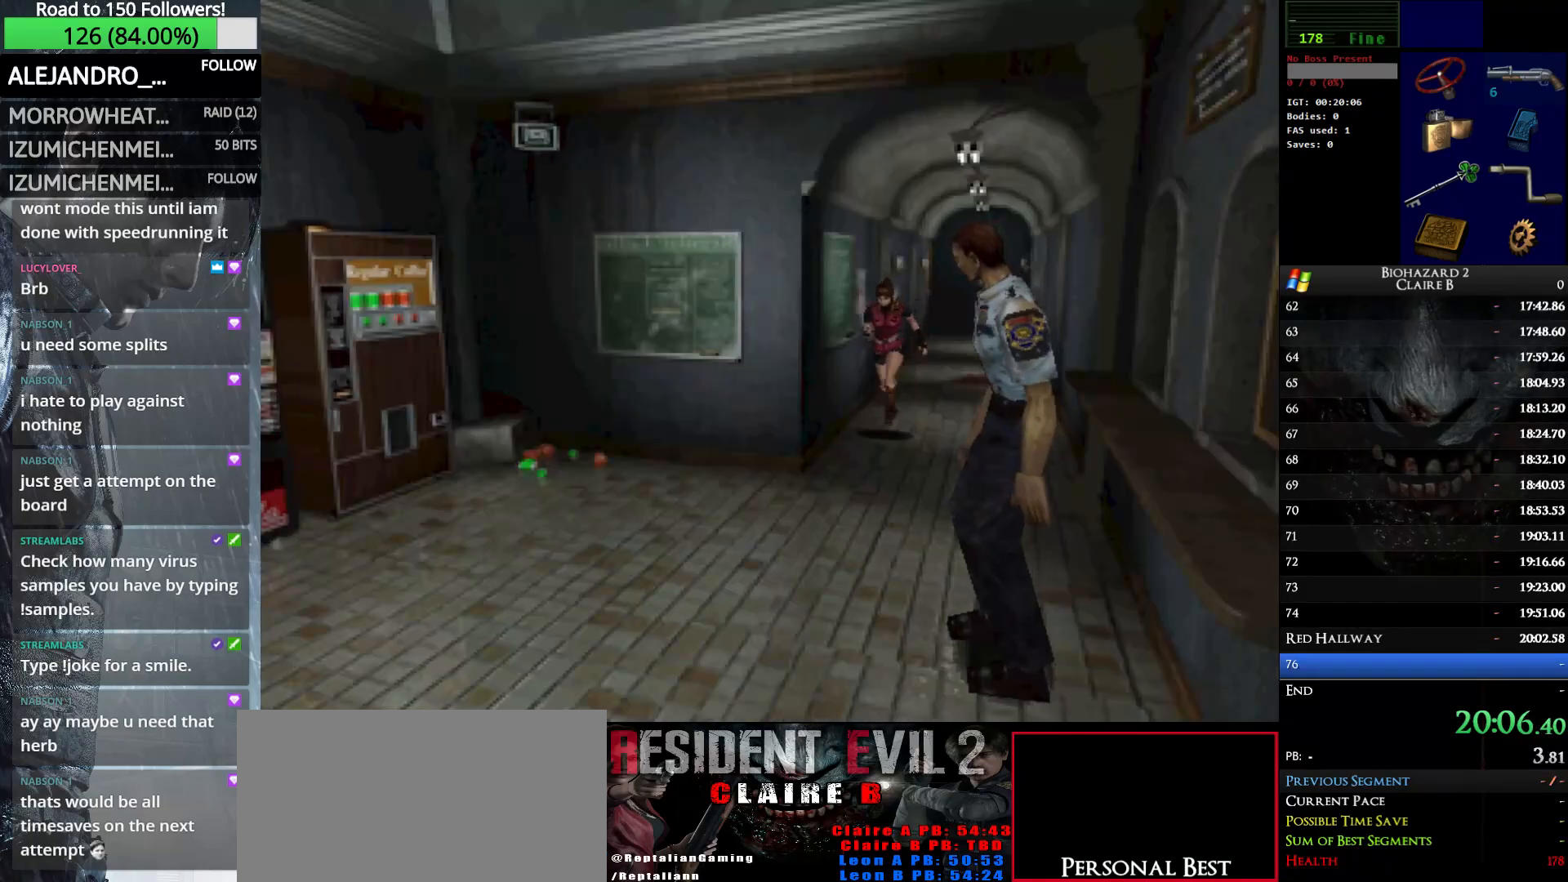
{"keys": ["up", "w"], "events": [[33, "left", "down"], [117, "left", "up"], [317, "right", "down"], [400, "right", "up"]]}
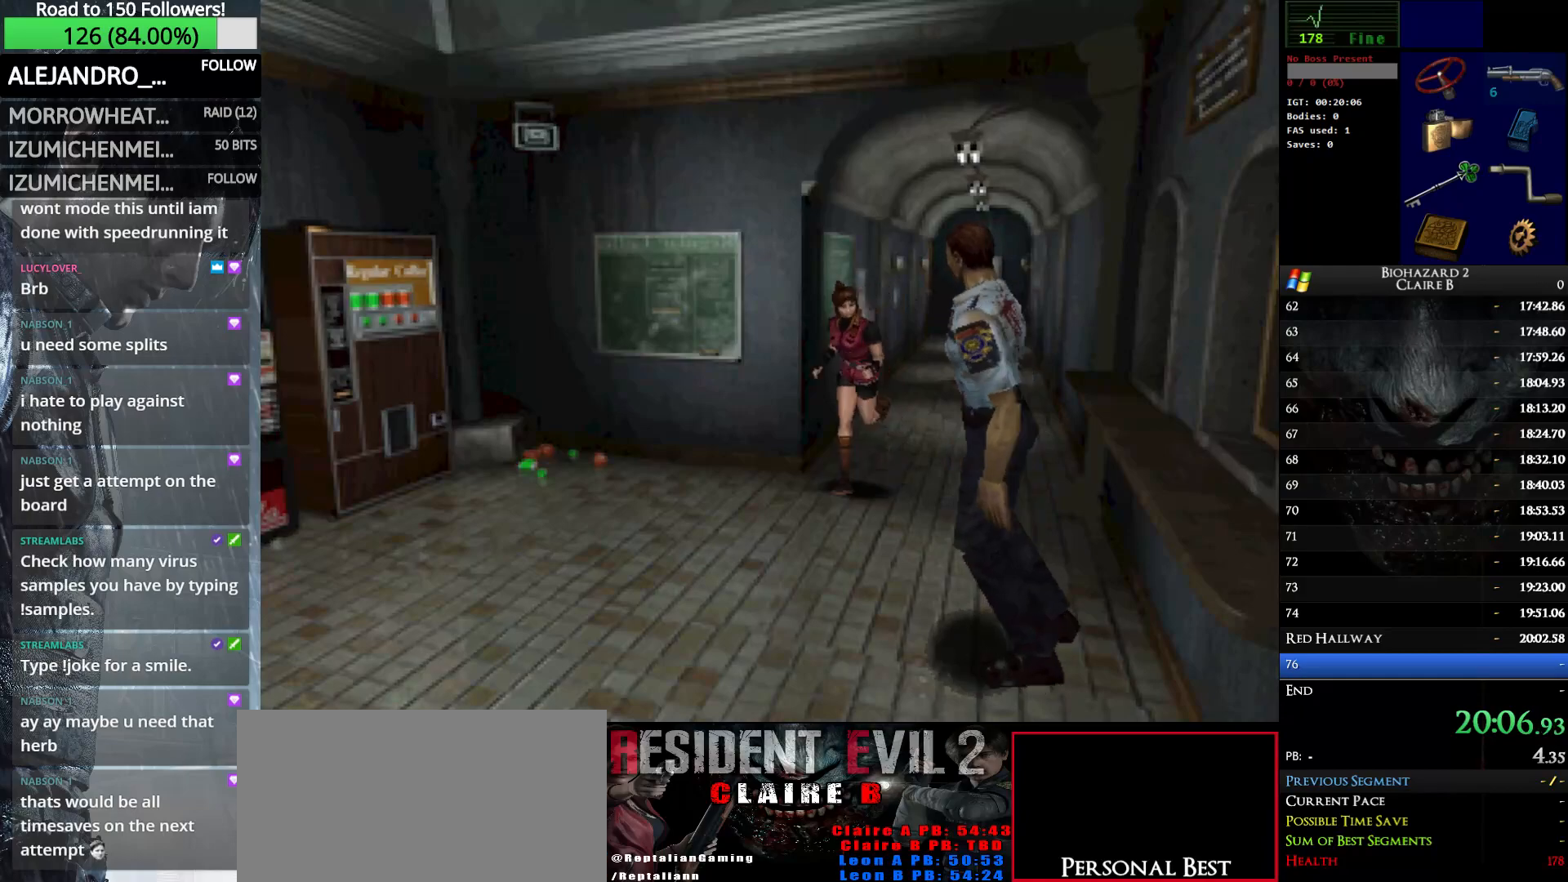
{"keys": ["left", "up", "w"], "events": [[417, "left", "down"]]}
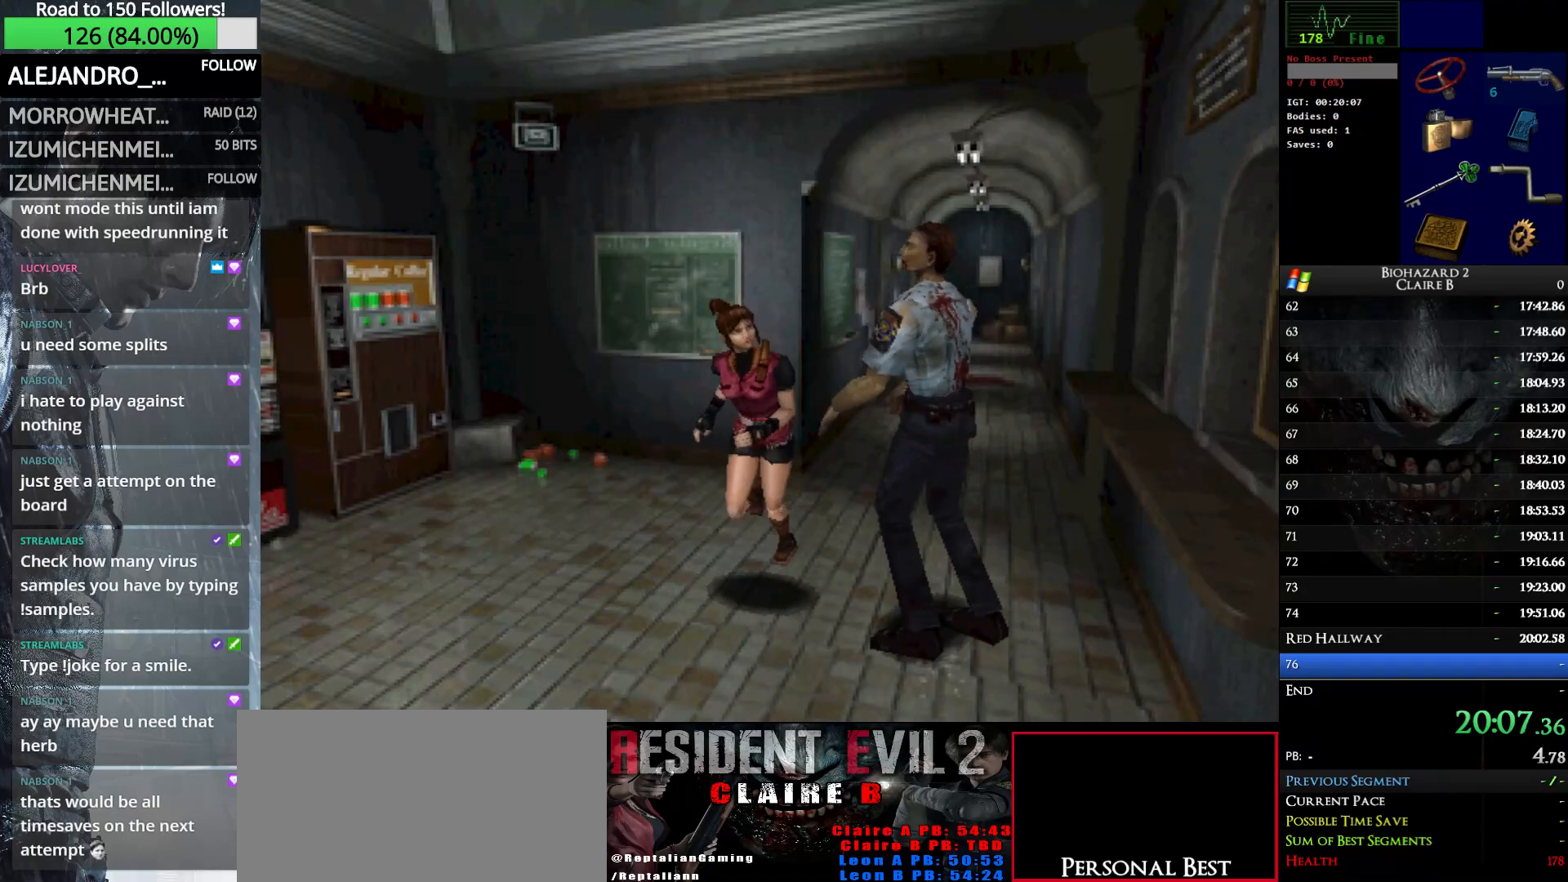
{"keys": ["left", "up", "w"], "events": [[150, "left", "up"], [250, "left", "down"]]}
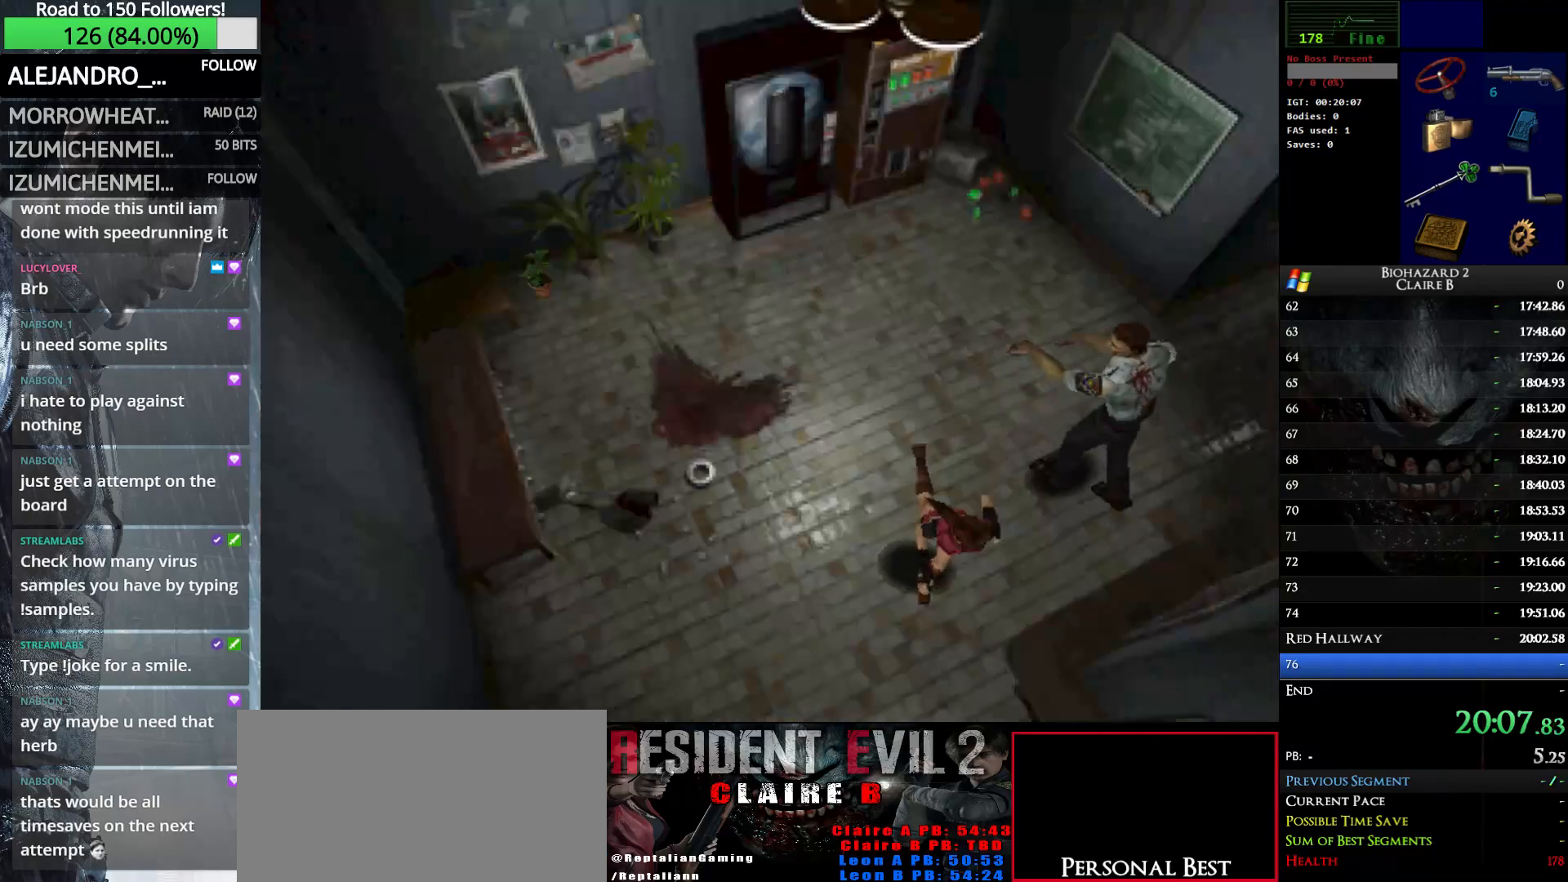
{"keys": ["up", "w"], "events": [[33, "left", "up"], [217, "left", "down"], [267, "left", "up"]]}
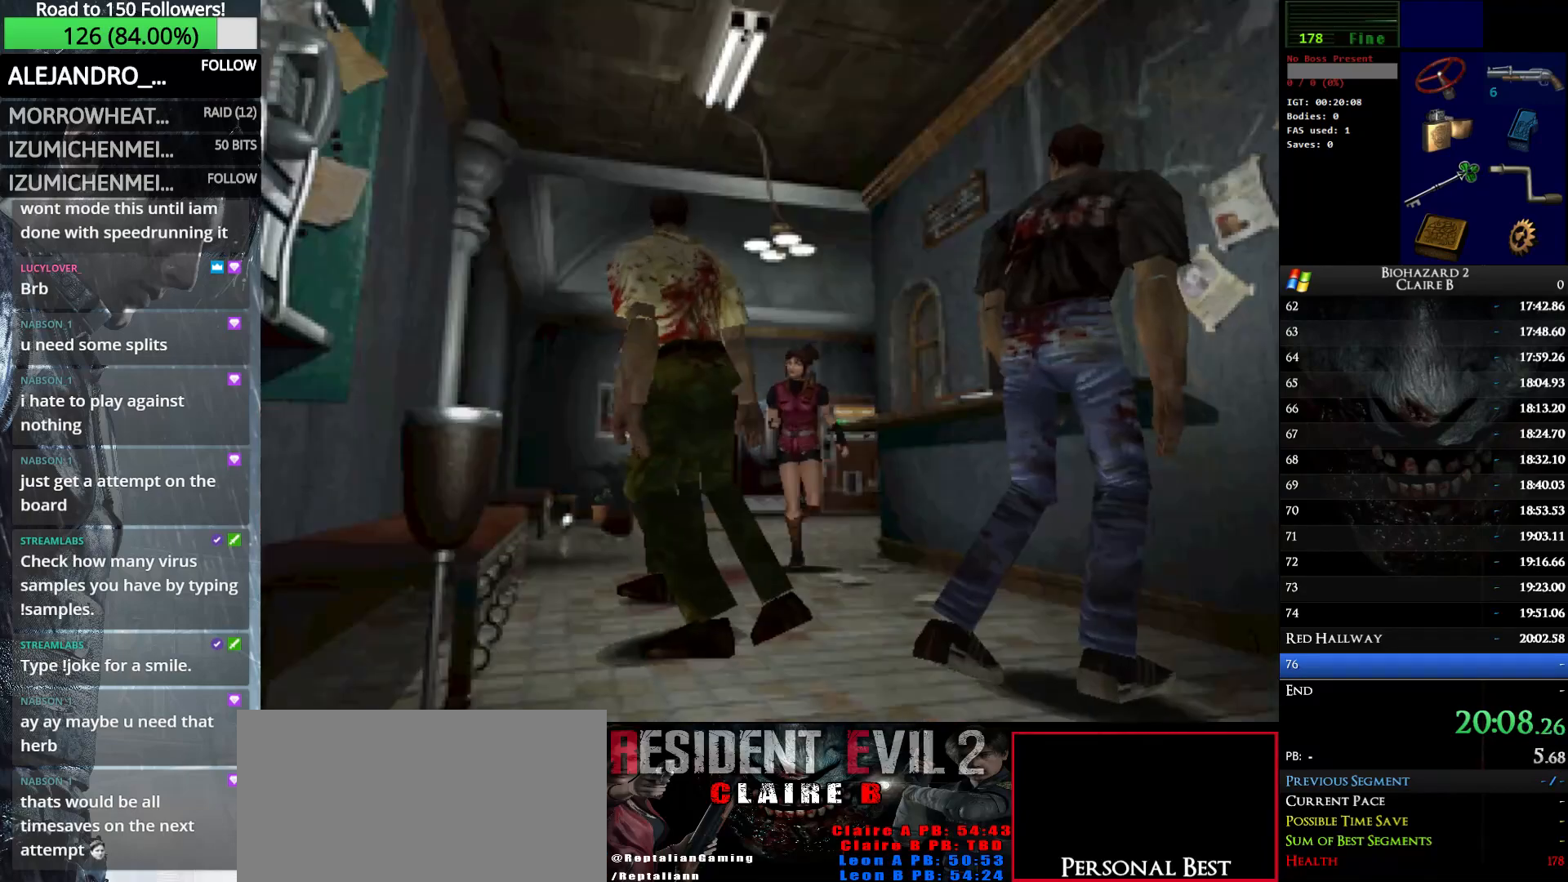
{"keys": ["up", "w"], "events": []}
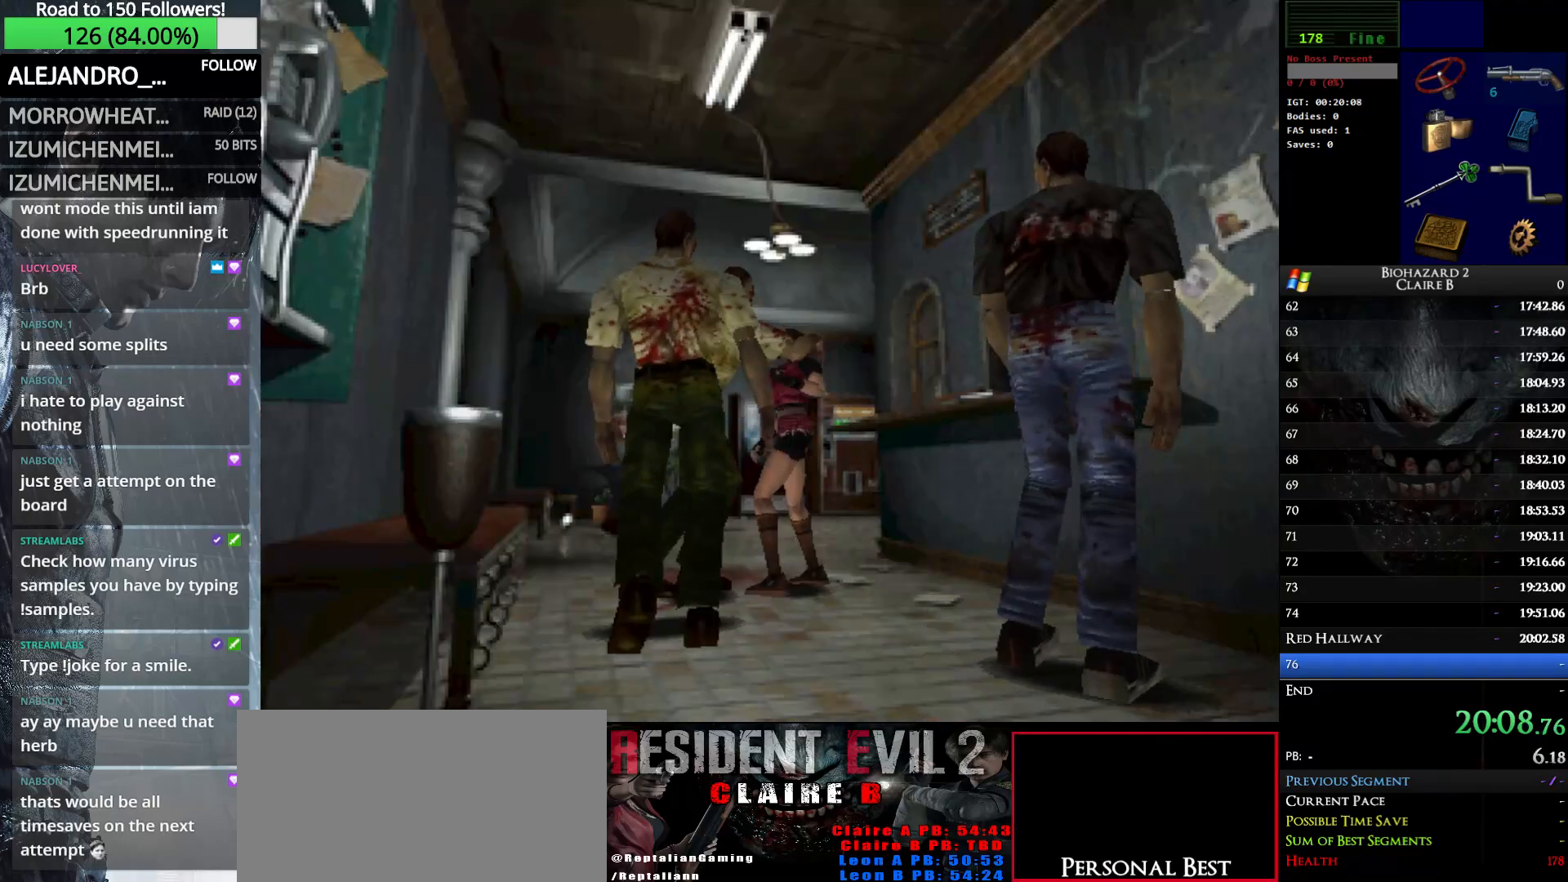
{"keys": ["left"], "events": [[100, "left", "down"], [150, "up", "up"], [200, "left", "up"], [200, "right", "down"], [300, "left", "down"], [300, "right", "up"], [300, "w", "up"], [383, "left", "up"], [433, "right", "down"], [483, "left", "down"], [483, "right", "up"]]}
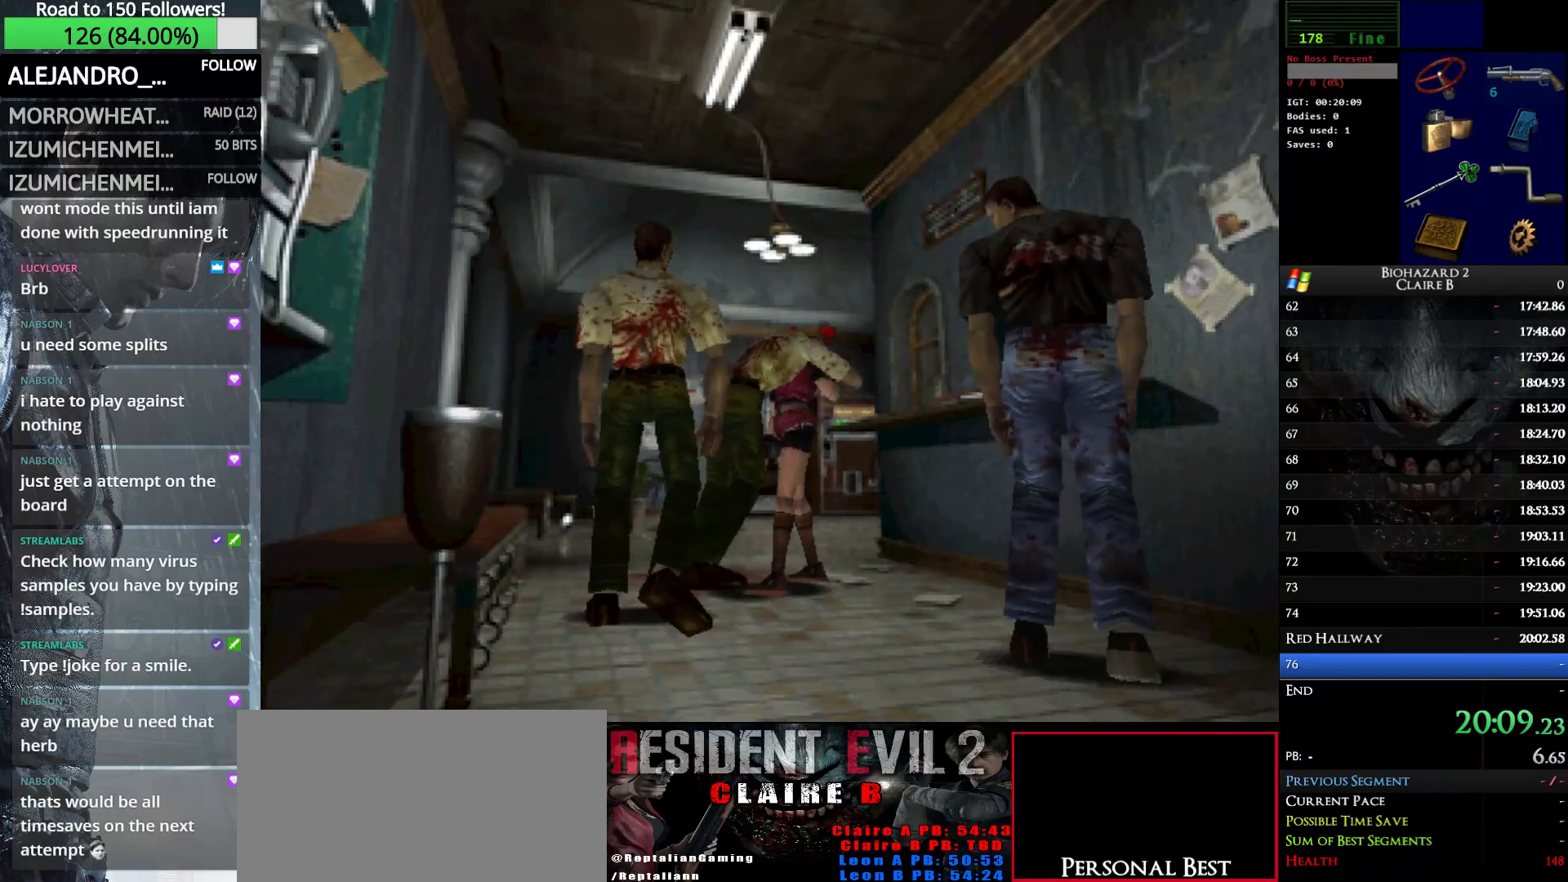
{"keys": ["right"], "events": [[67, "left", "up"], [117, "right", "down"], [217, "left", "down"], [267, "left", "up"], [350, "right", "up"], [400, "left", "down"], [500, "left", "up"], [500, "right", "down"]]}
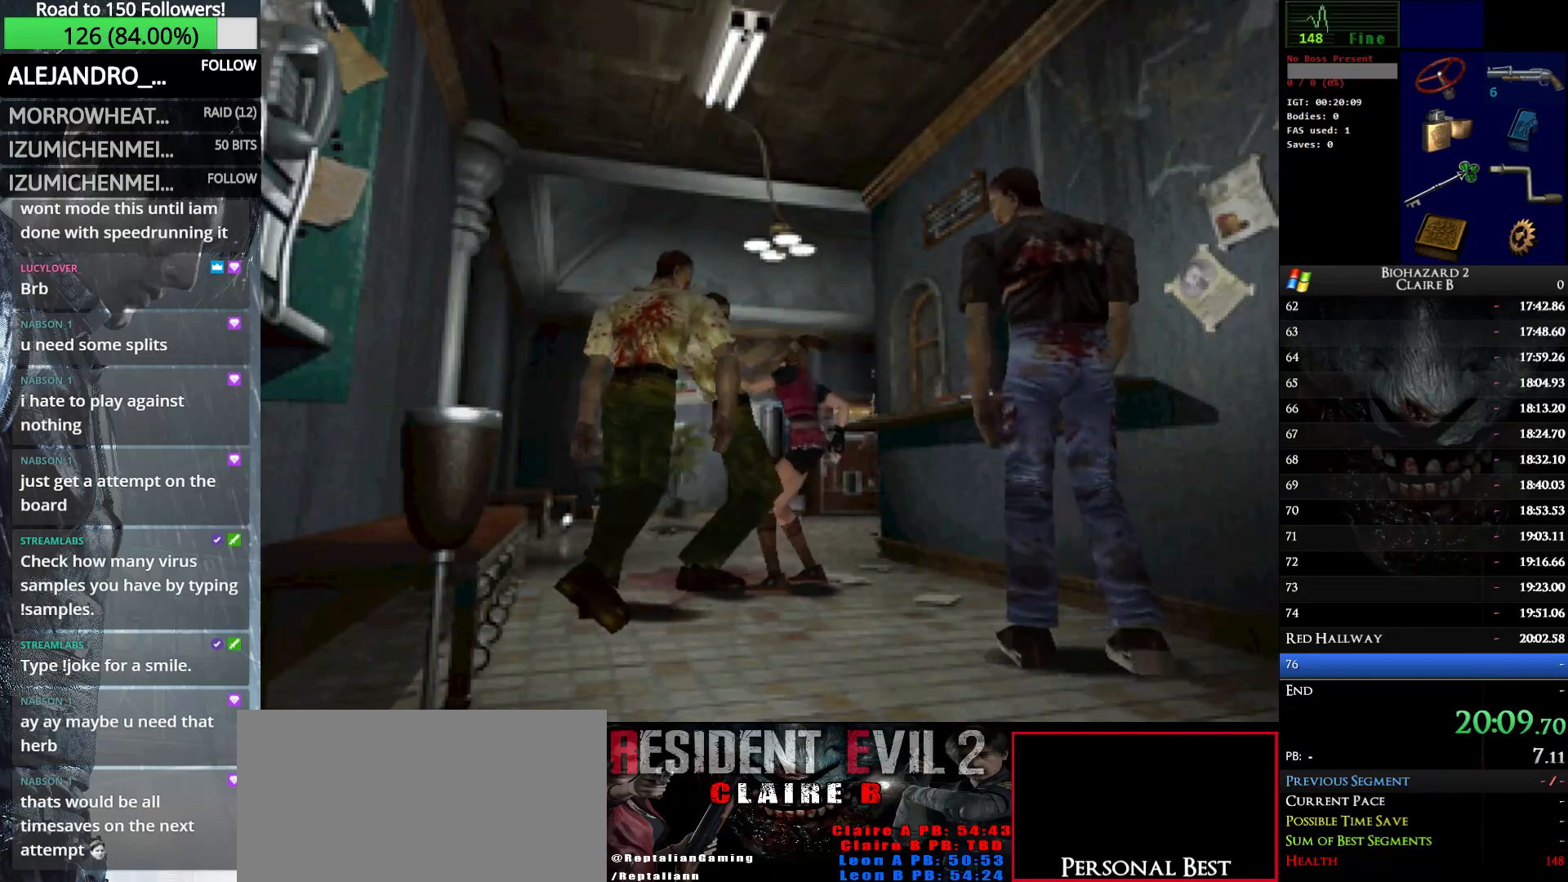
{"keys": ["left", "right"], "events": [[83, "left", "down"], [133, "right", "up"], [183, "left", "up"], [233, "left", "down"], [233, "right", "down"], [367, "left", "up"], [367, "right", "up"], [467, "left", "down"], [467, "right", "down"]]}
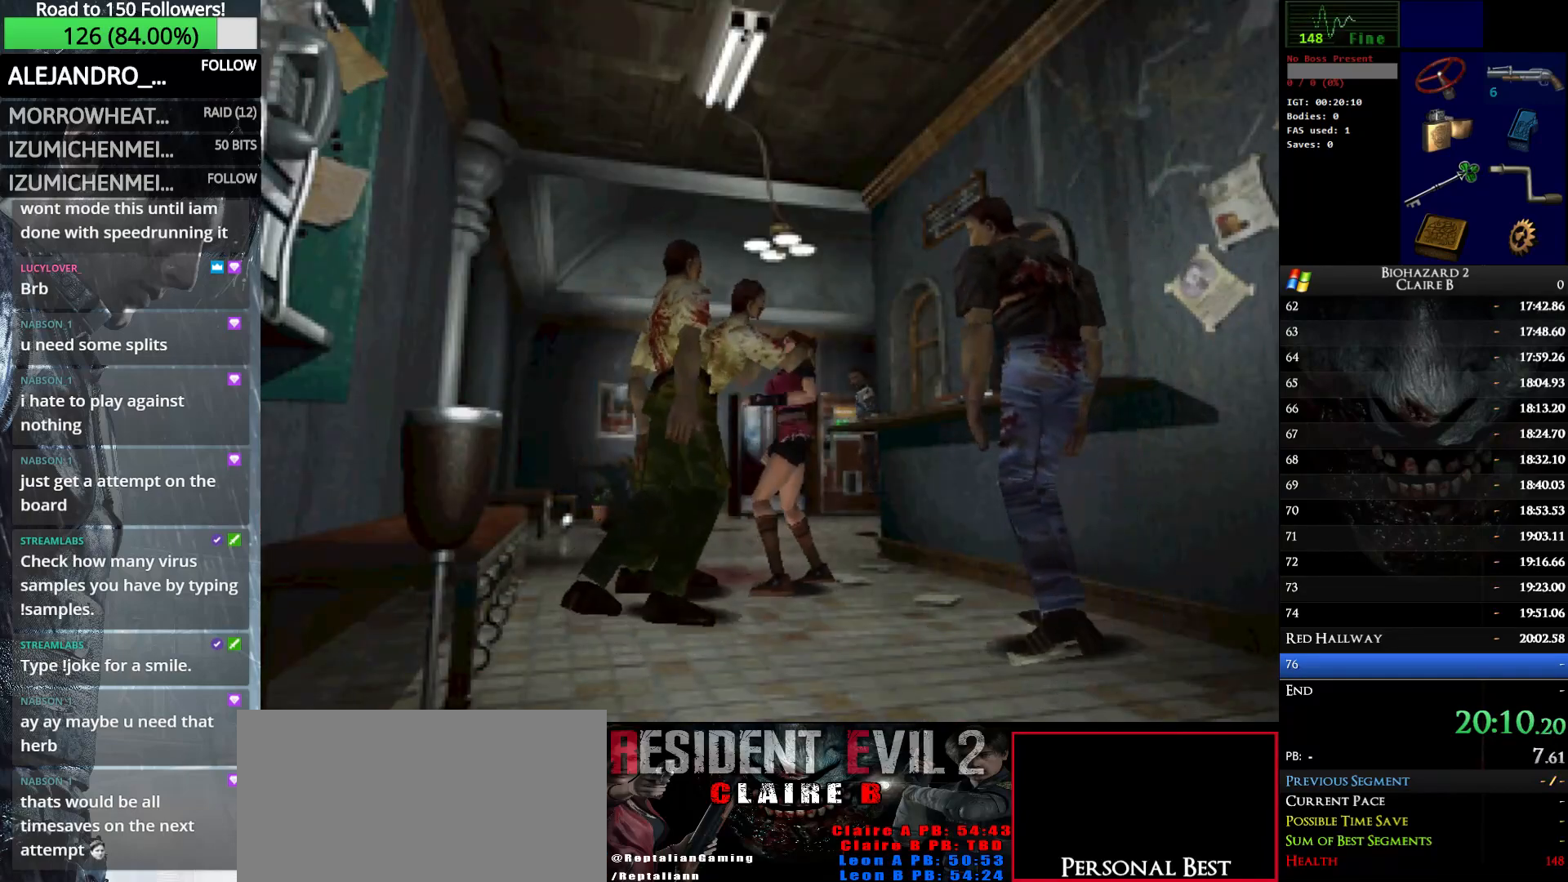
{"keys": ["up", "w"], "events": [[17, "right", "up"], [100, "left", "up"], [300, "w", "down"], [333, "up", "down"]]}
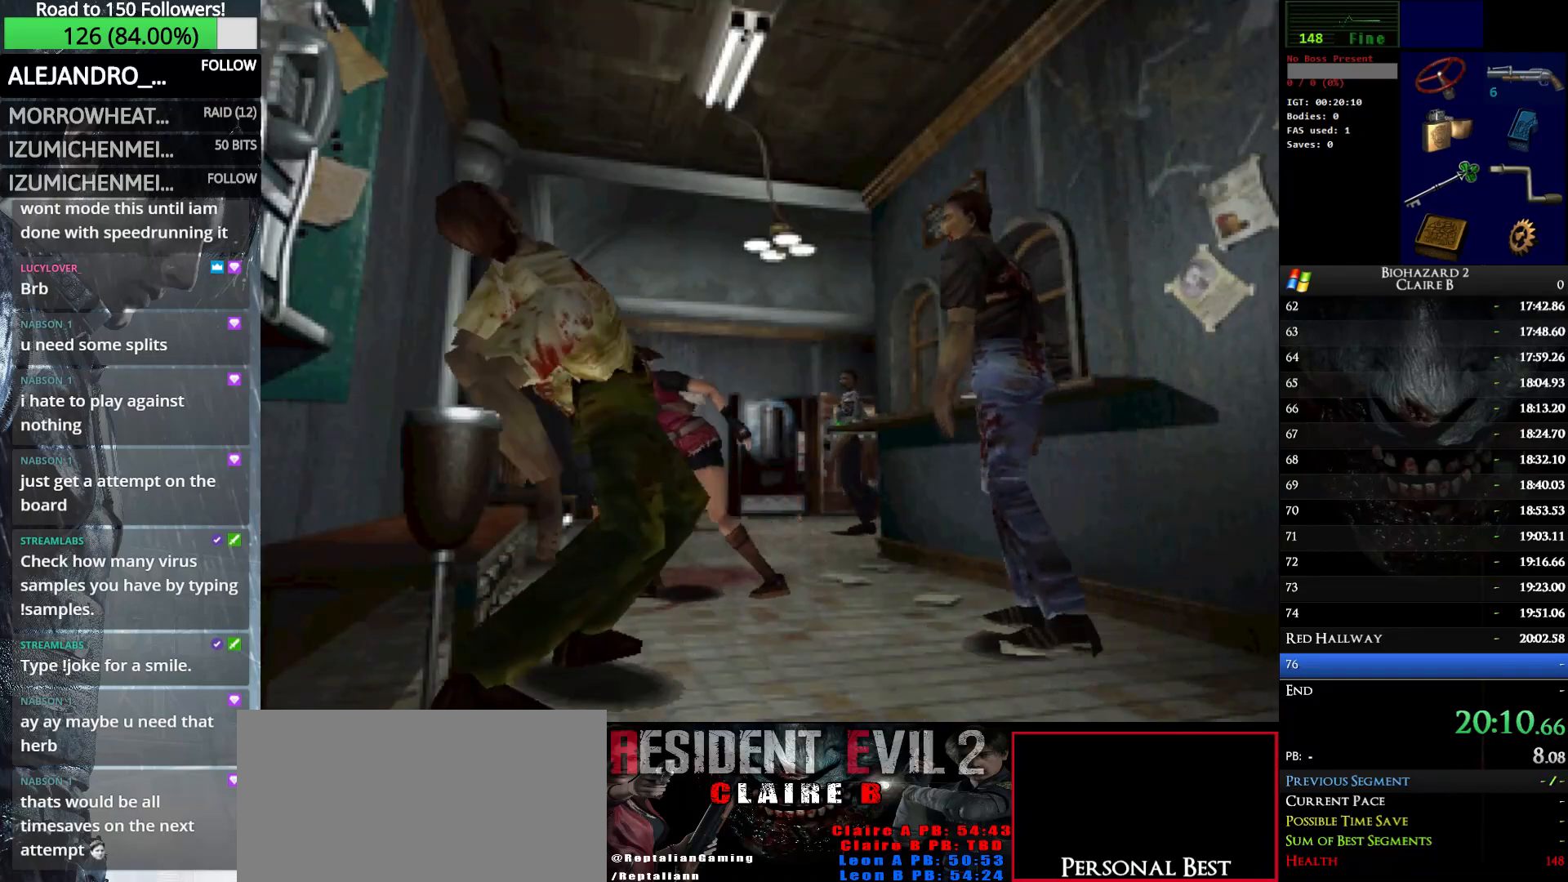
{"keys": ["left", "w"], "events": [[117, "left", "down"], [117, "up", "up"]]}